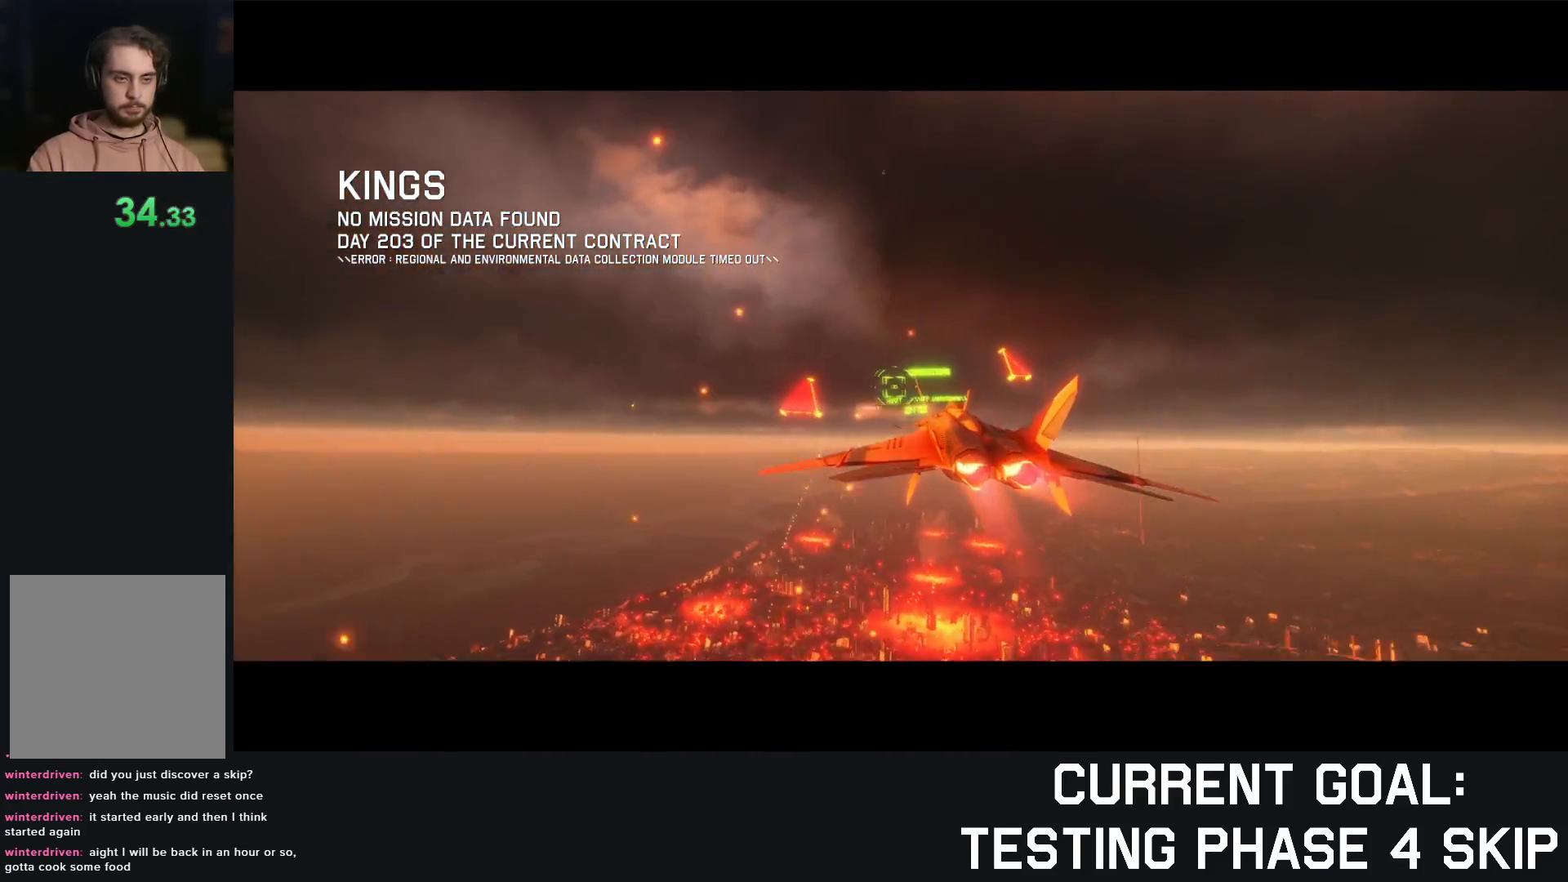
Gameplay with a controller (Xbox layout); each line is a JSON object with the inputs held at the frame after it. "events" lists button and stick changes between this image and that frame as [ms after this image, input, new state], when the widget could be followed in between. Not read: START.
{"buttons": ["R2"], "left_stick": "center", "right_stick": "center", "events": [[17, "R1", "down"], [133, "R1", "up"], [133, "left_stick", "down"], [467, "left_stick", "center"]]}
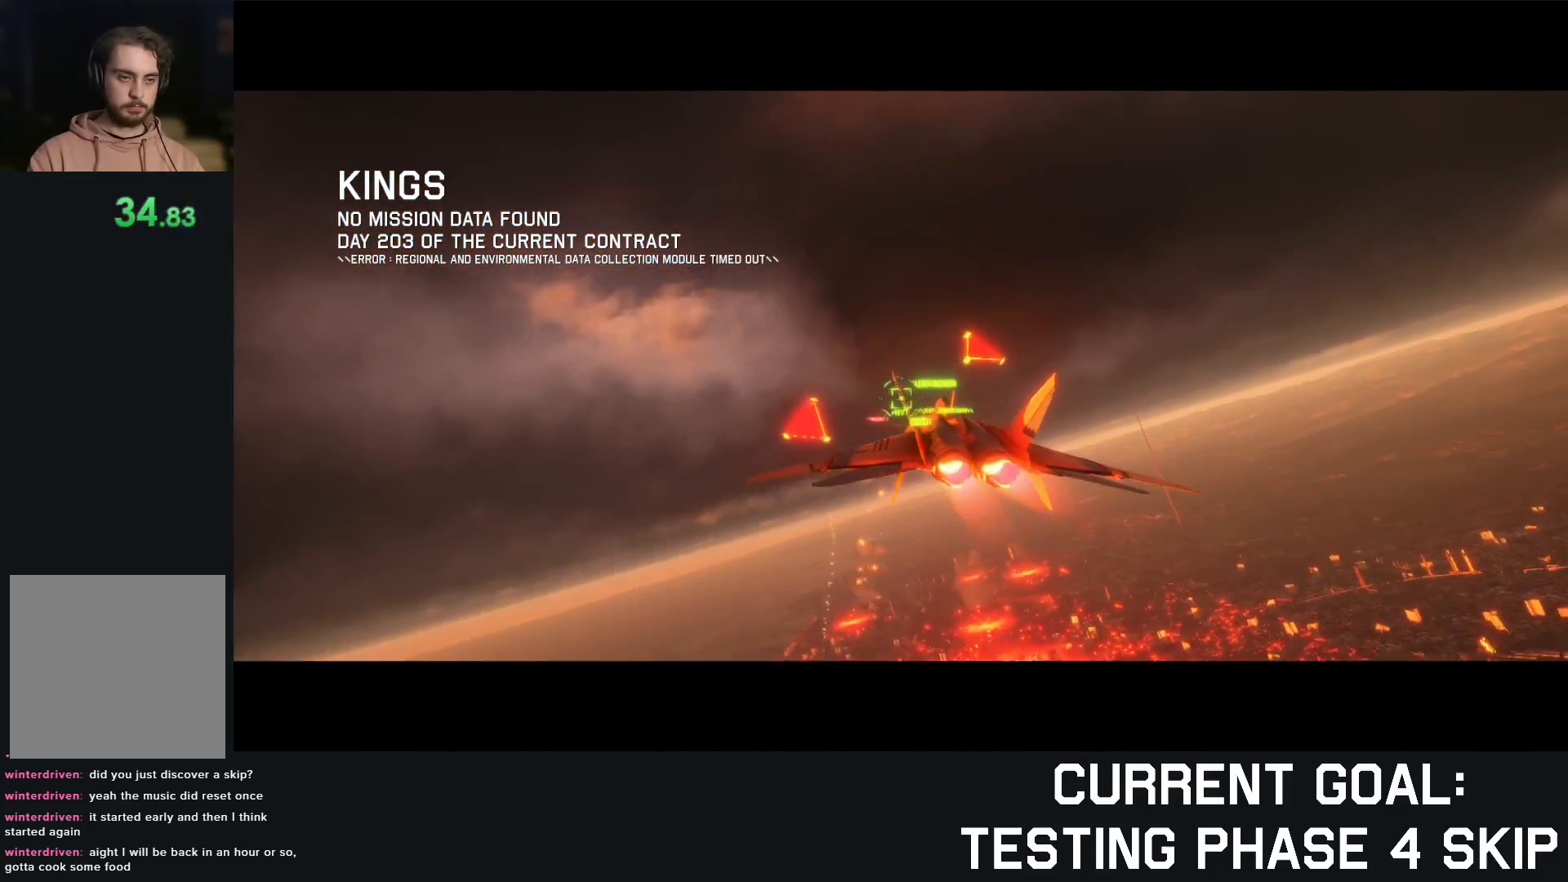
{"buttons": ["R1", "R2"], "left_stick": "down", "right_stick": "center", "events": [[67, "R1", "down"], [167, "R1", "up"], [217, "left_stick", "down"], [383, "left_stick", "center"], [450, "R1", "down"], [500, "left_stick", "down"]]}
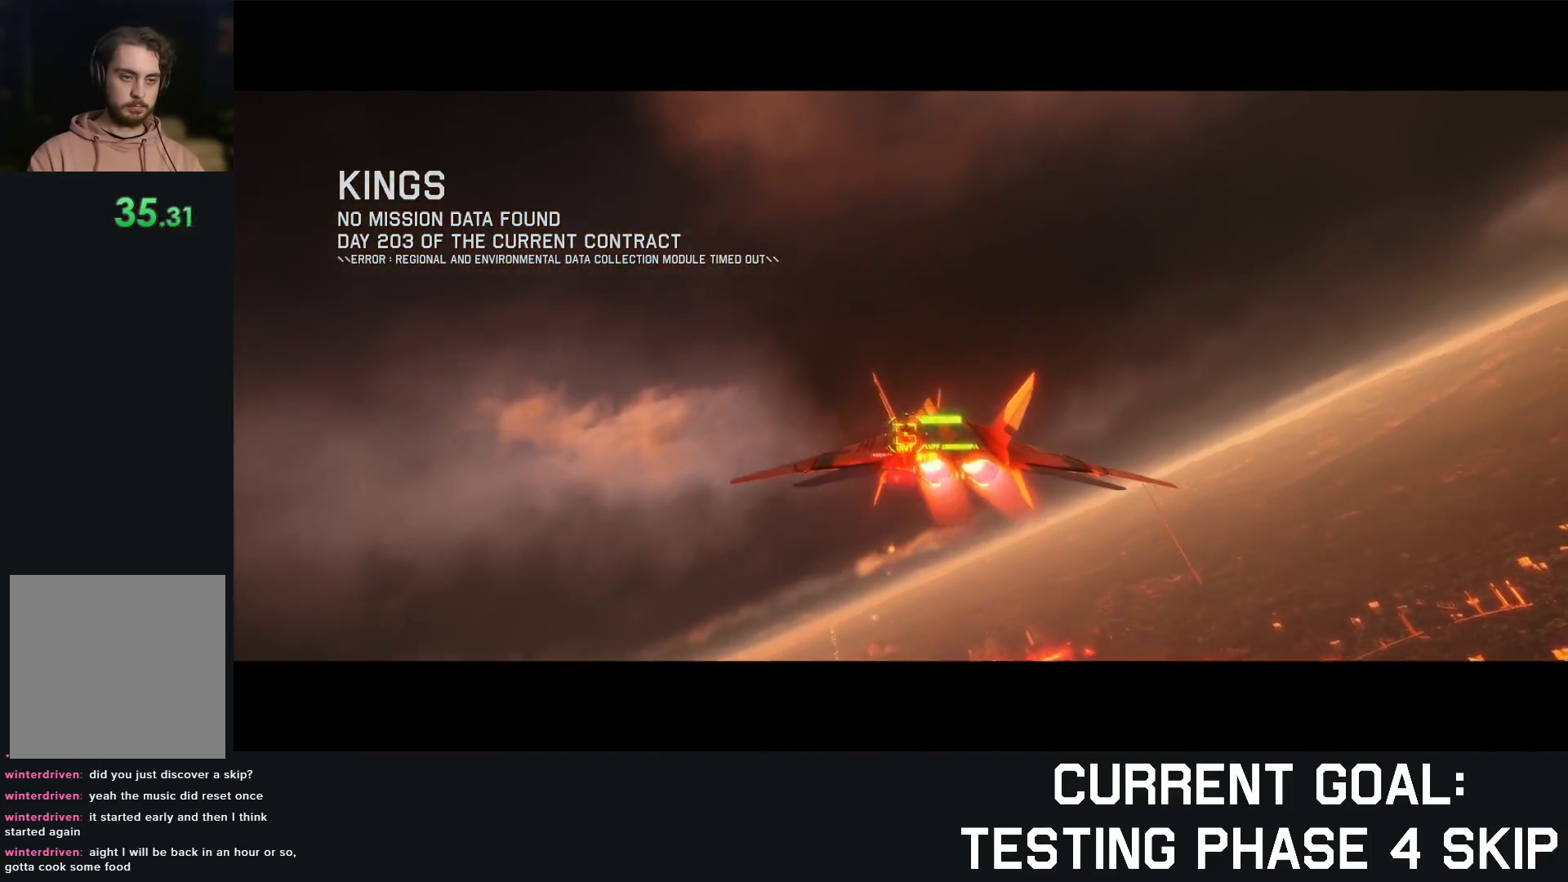
{"buttons": ["R1", "R2"], "left_stick": "up", "right_stick": "center", "events": [[50, "R1", "up"], [183, "left_stick", "center"], [283, "R1", "down"], [350, "left_stick", "up"]]}
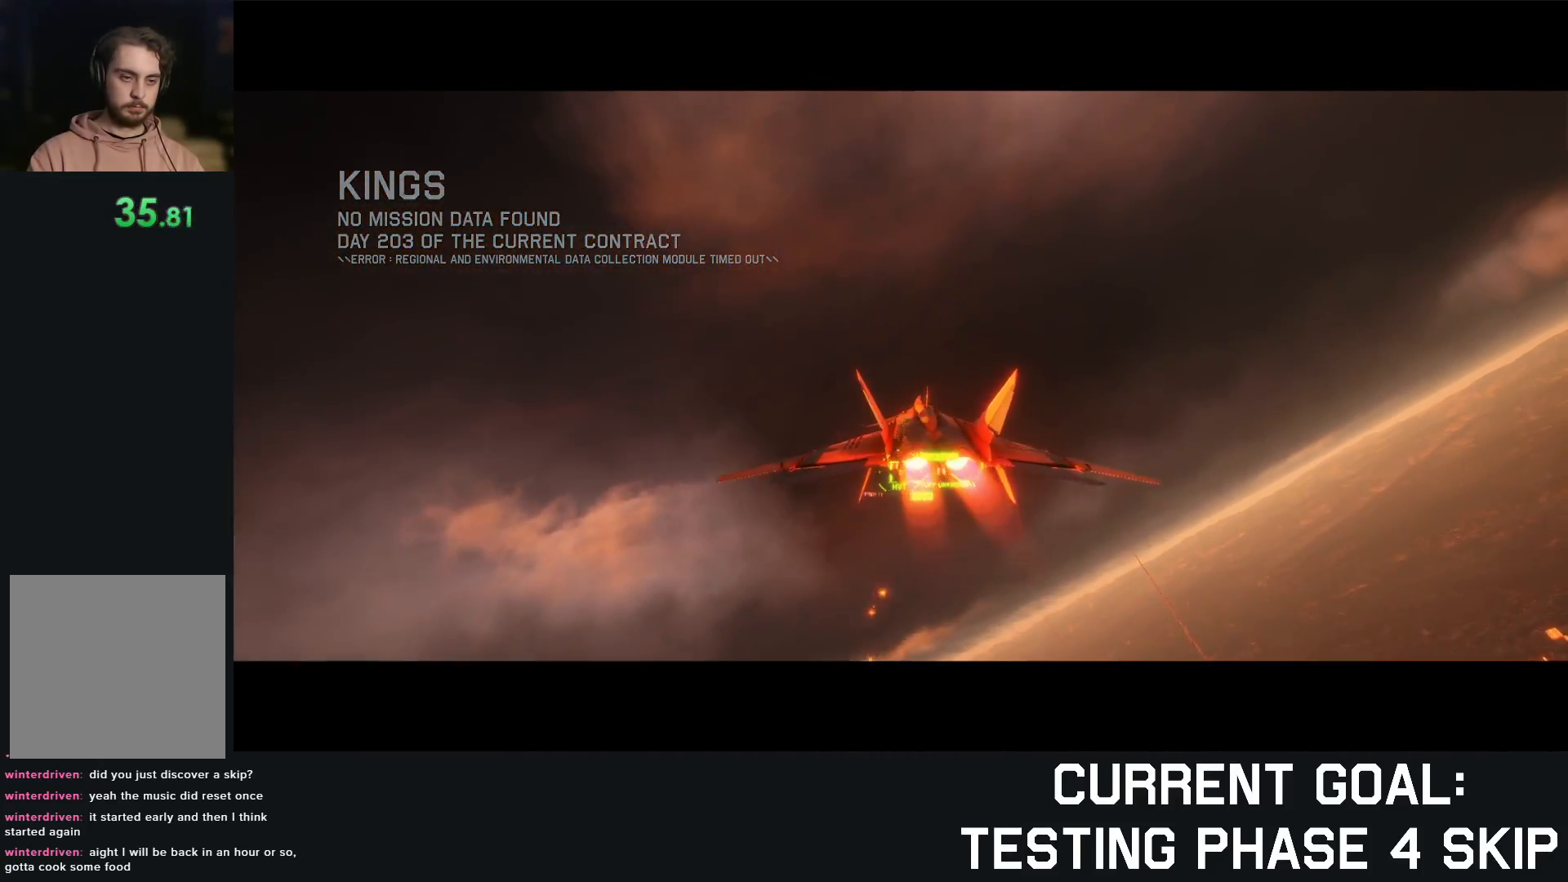
{"buttons": ["R2"], "left_stick": "down", "right_stick": "center", "events": [[17, "R1", "up"], [133, "left_stick", "center"], [317, "left_stick", "down"]]}
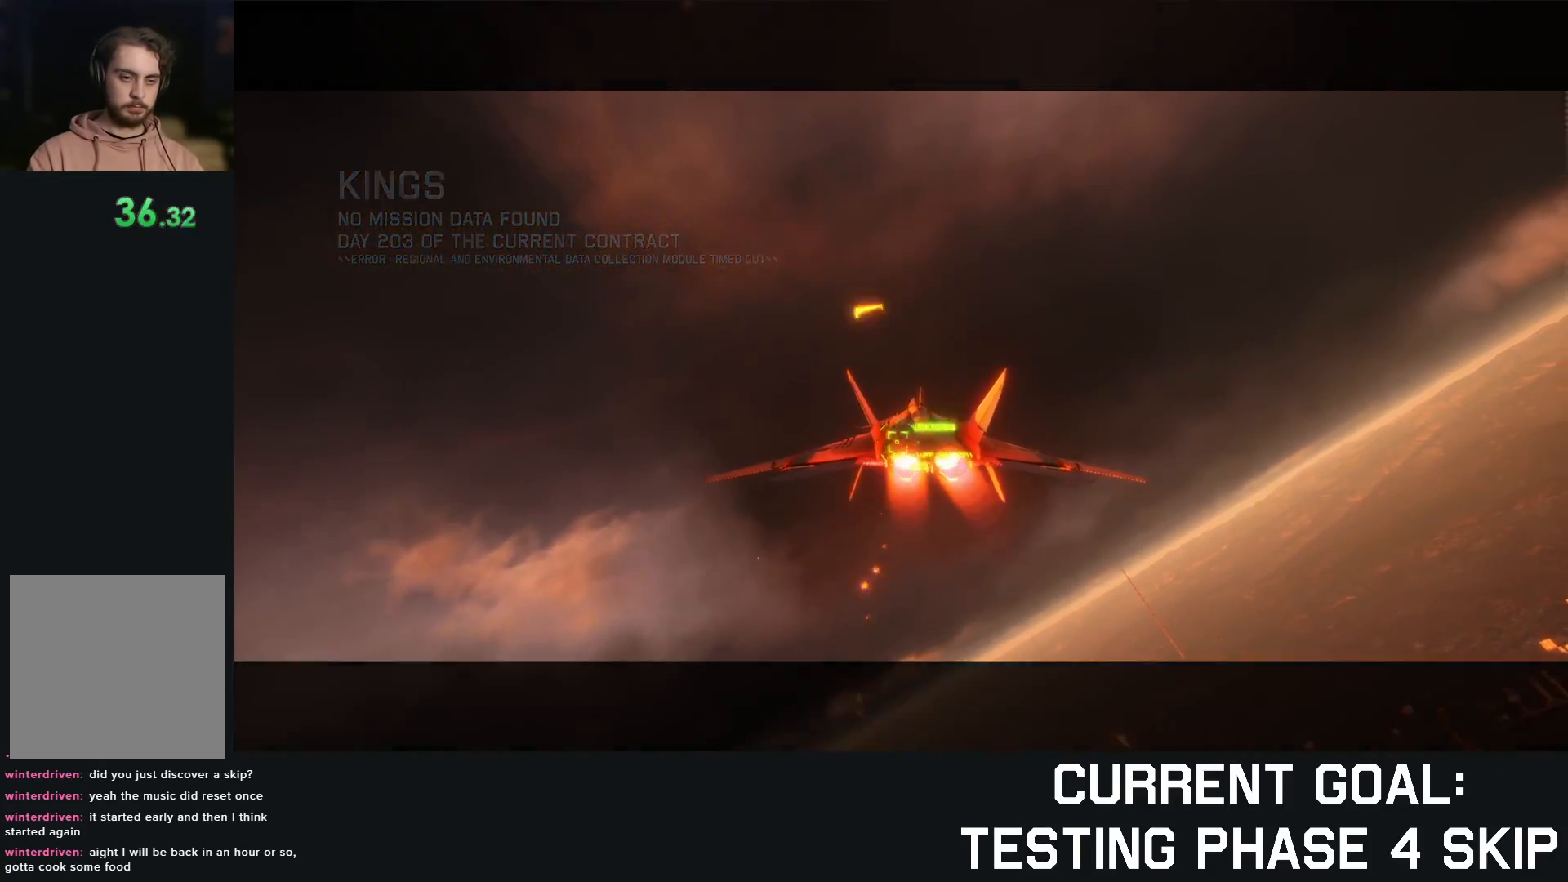
{"buttons": ["A", "B", "R1", "R2"], "left_stick": "center", "right_stick": "center", "events": [[150, "A", "down"], [150, "B", "down"], [217, "left_stick", "center"], [417, "R1", "down"]]}
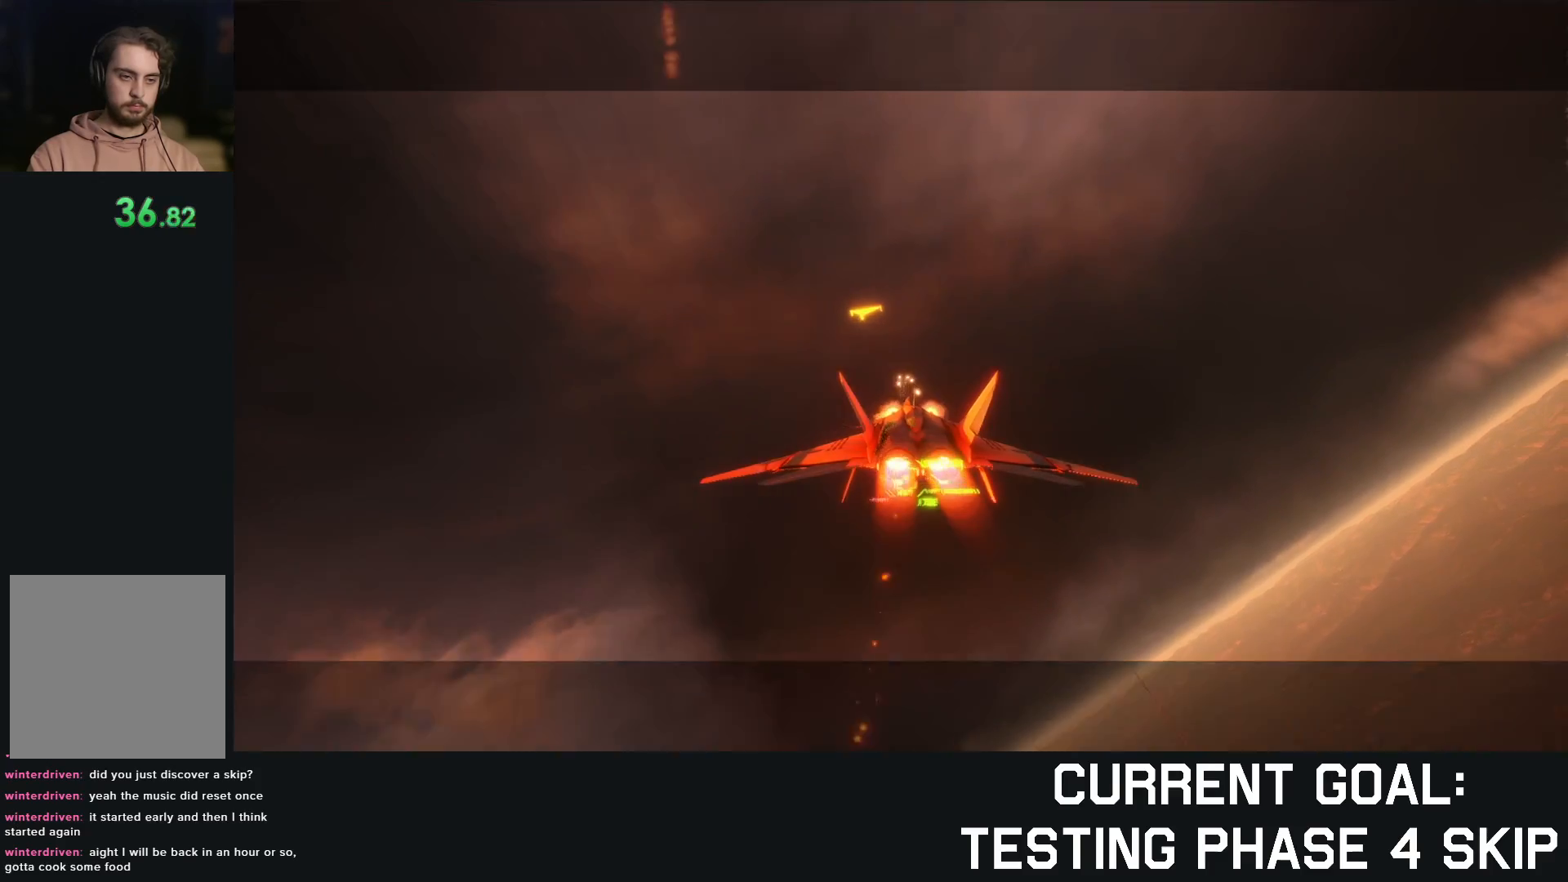
{"buttons": ["A", "B", "R1", "R2"], "left_stick": "down-right", "right_stick": "center", "events": [[100, "R1", "up"], [317, "R1", "down"], [367, "left_stick", "down-right"]]}
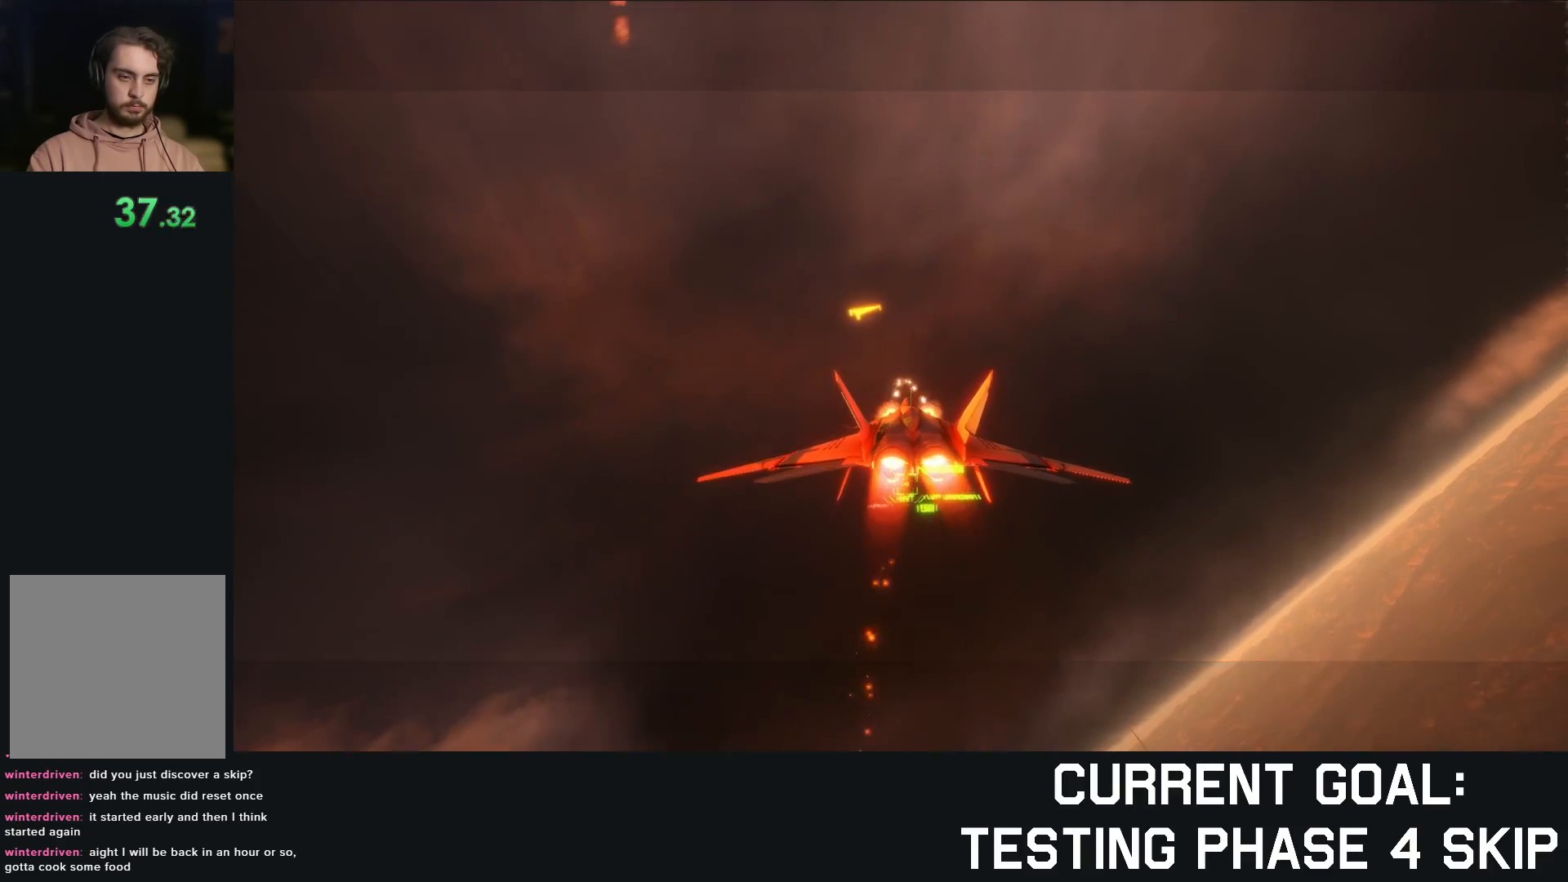
{"buttons": ["A", "B", "R2"], "left_stick": "center", "right_stick": "center", "events": [[17, "left_stick", "center"], [200, "R1", "up"], [333, "left_stick", "down"], [483, "left_stick", "center"]]}
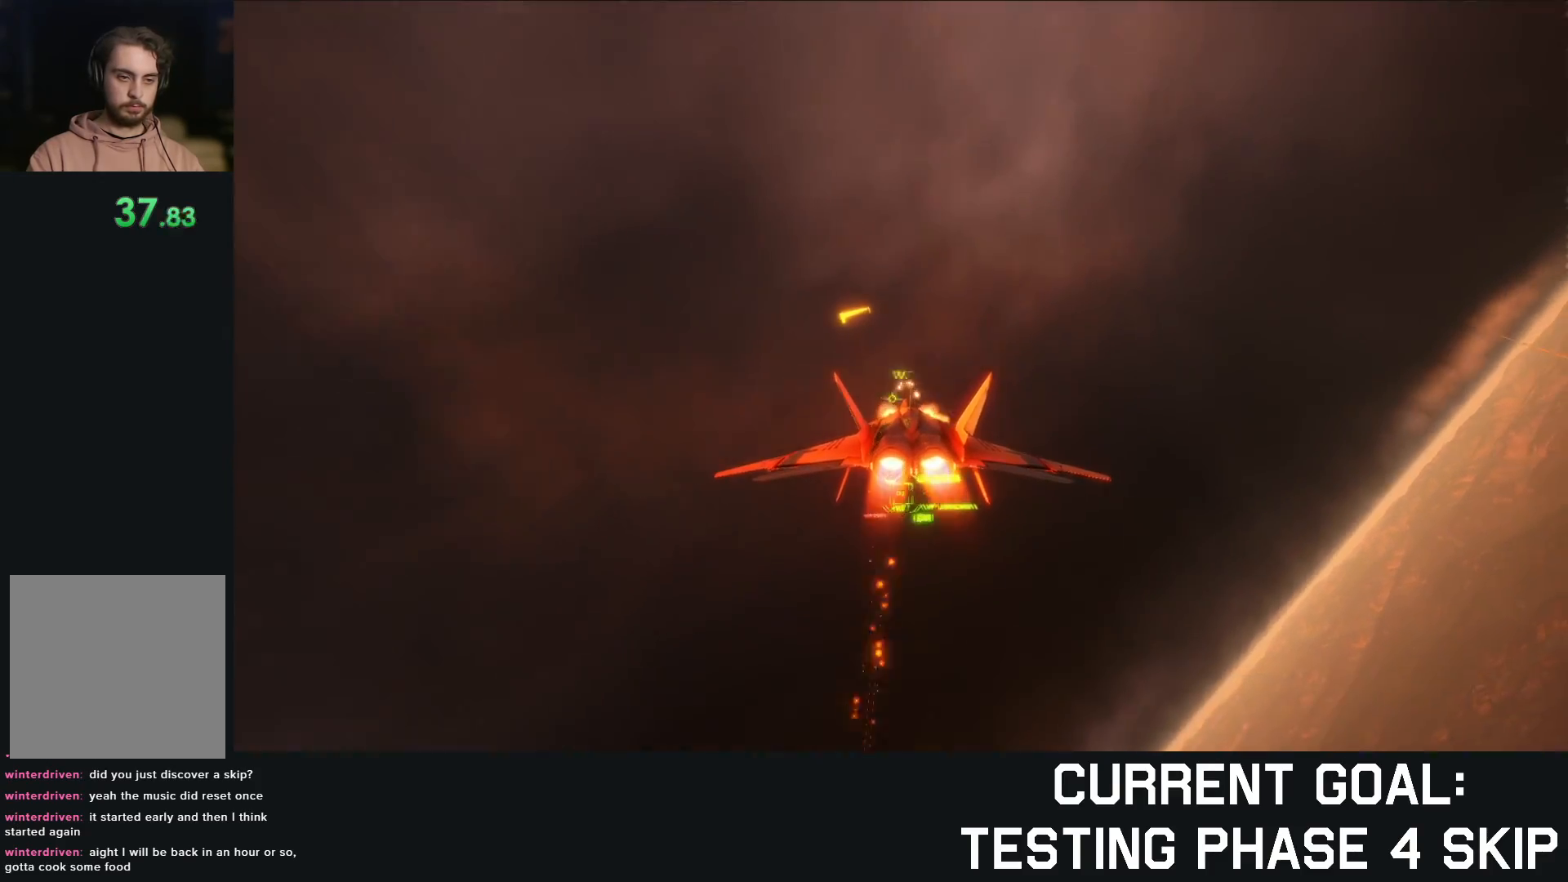
{"buttons": ["A", "B", "R1", "R2"], "left_stick": "center", "right_stick": "center", "events": [[83, "R1", "down"], [217, "R1", "up"], [433, "R1", "down"]]}
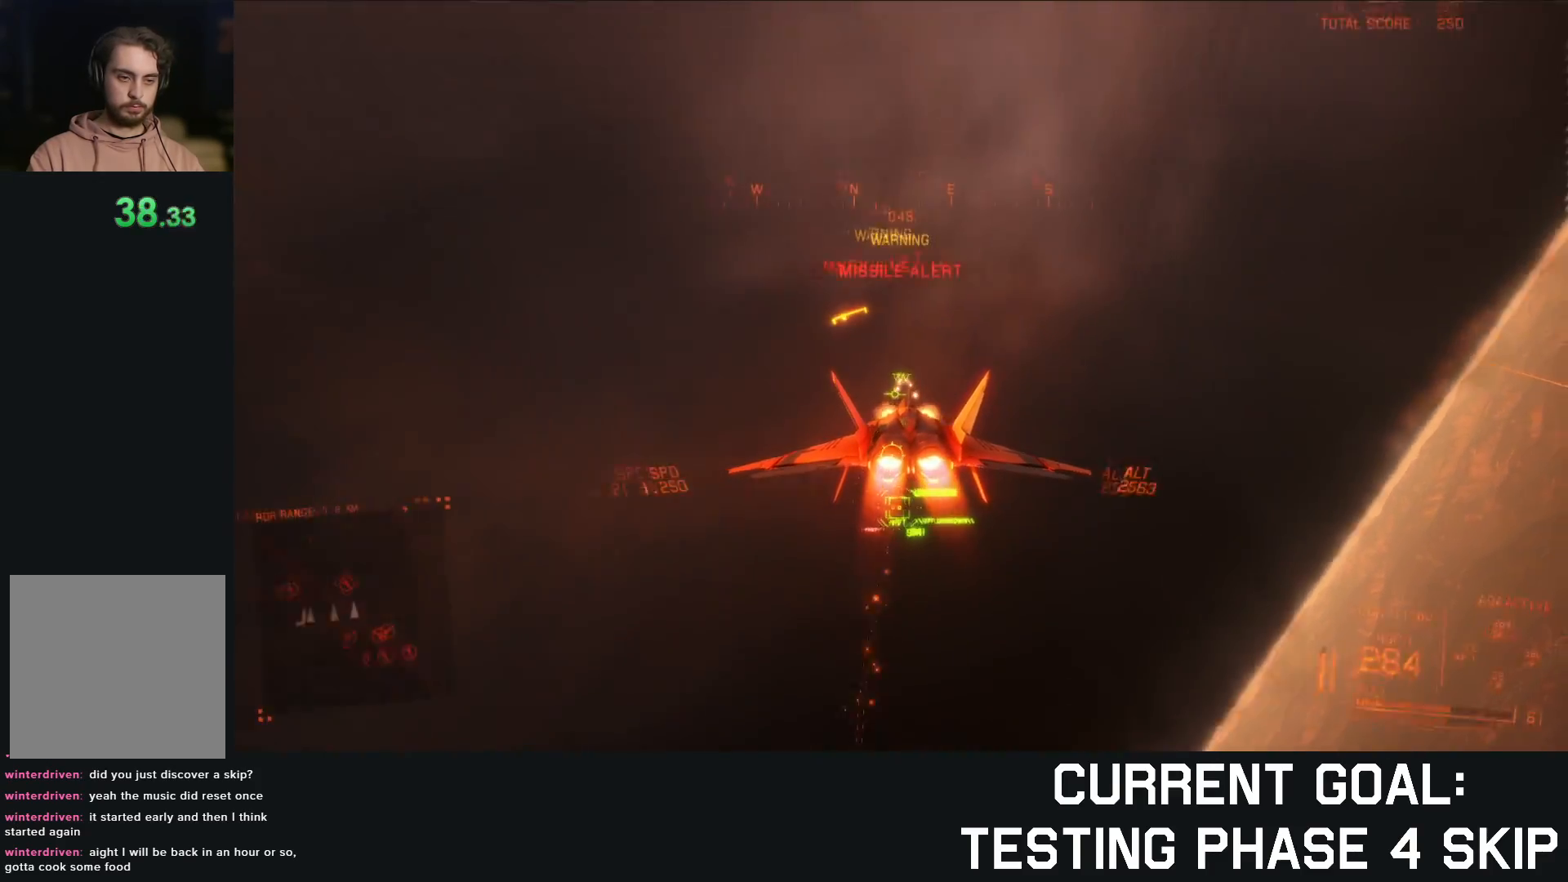
{"buttons": ["A", "B", "L1", "R2"], "left_stick": "up", "right_stick": "center", "events": [[150, "left_stick", "up"], [167, "R1", "up"], [400, "L1", "down"]]}
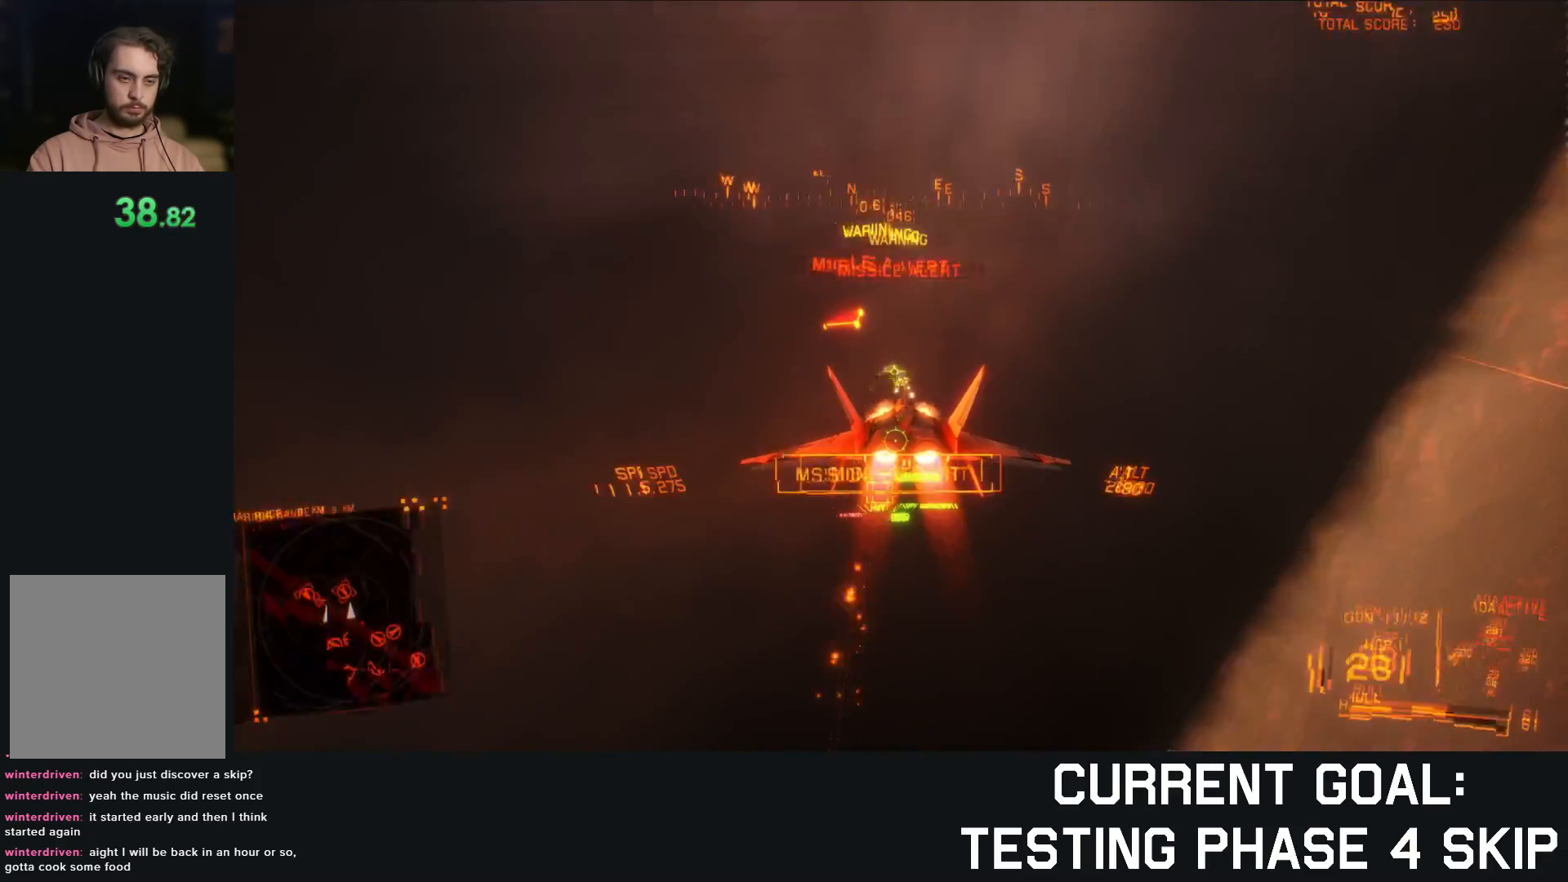
{"buttons": ["A", "B", "R1", "R2"], "left_stick": "center", "right_stick": "center", "events": [[350, "L1", "up"], [467, "R1", "down"], [467, "left_stick", "center"]]}
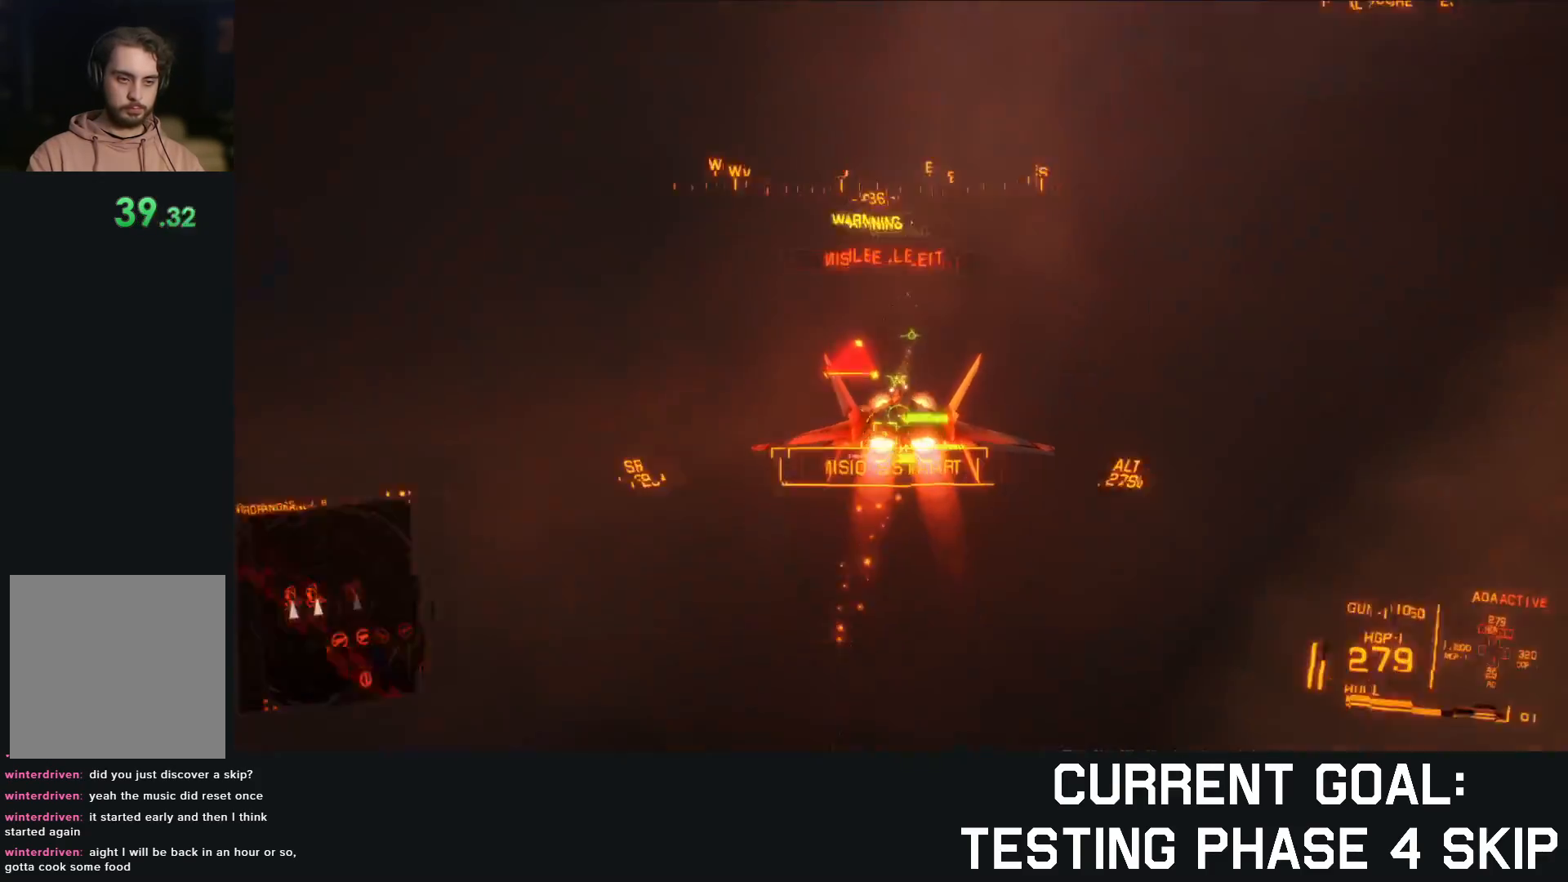
{"buttons": ["A", "B", "L1", "R2"], "left_stick": "up", "right_stick": "center", "events": [[100, "R1", "up"], [133, "L1", "down"], [167, "left_stick", "up"], [267, "left_stick", "center"], [400, "left_stick", "up"]]}
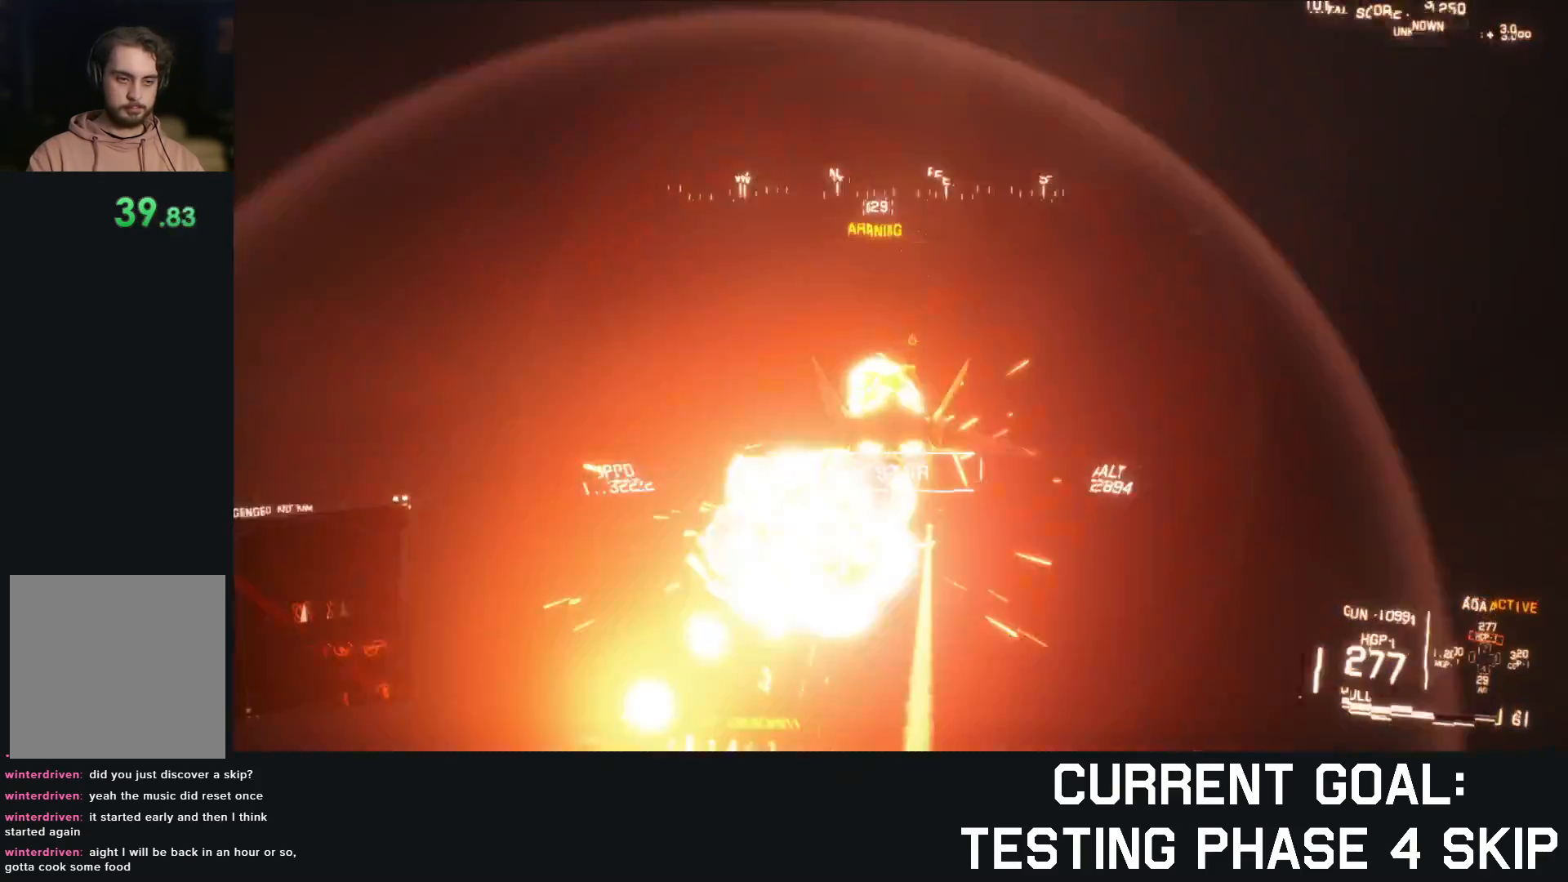
{"buttons": ["L2"], "left_stick": "down", "right_stick": "left", "events": [[67, "A", "up"], [67, "L1", "up"], [83, "B", "up"], [133, "L2", "down"], [150, "left_stick", "left"], [217, "R2", "up"], [233, "left_stick", "down-left"], [350, "right_stick", "left"], [483, "left_stick", "down"]]}
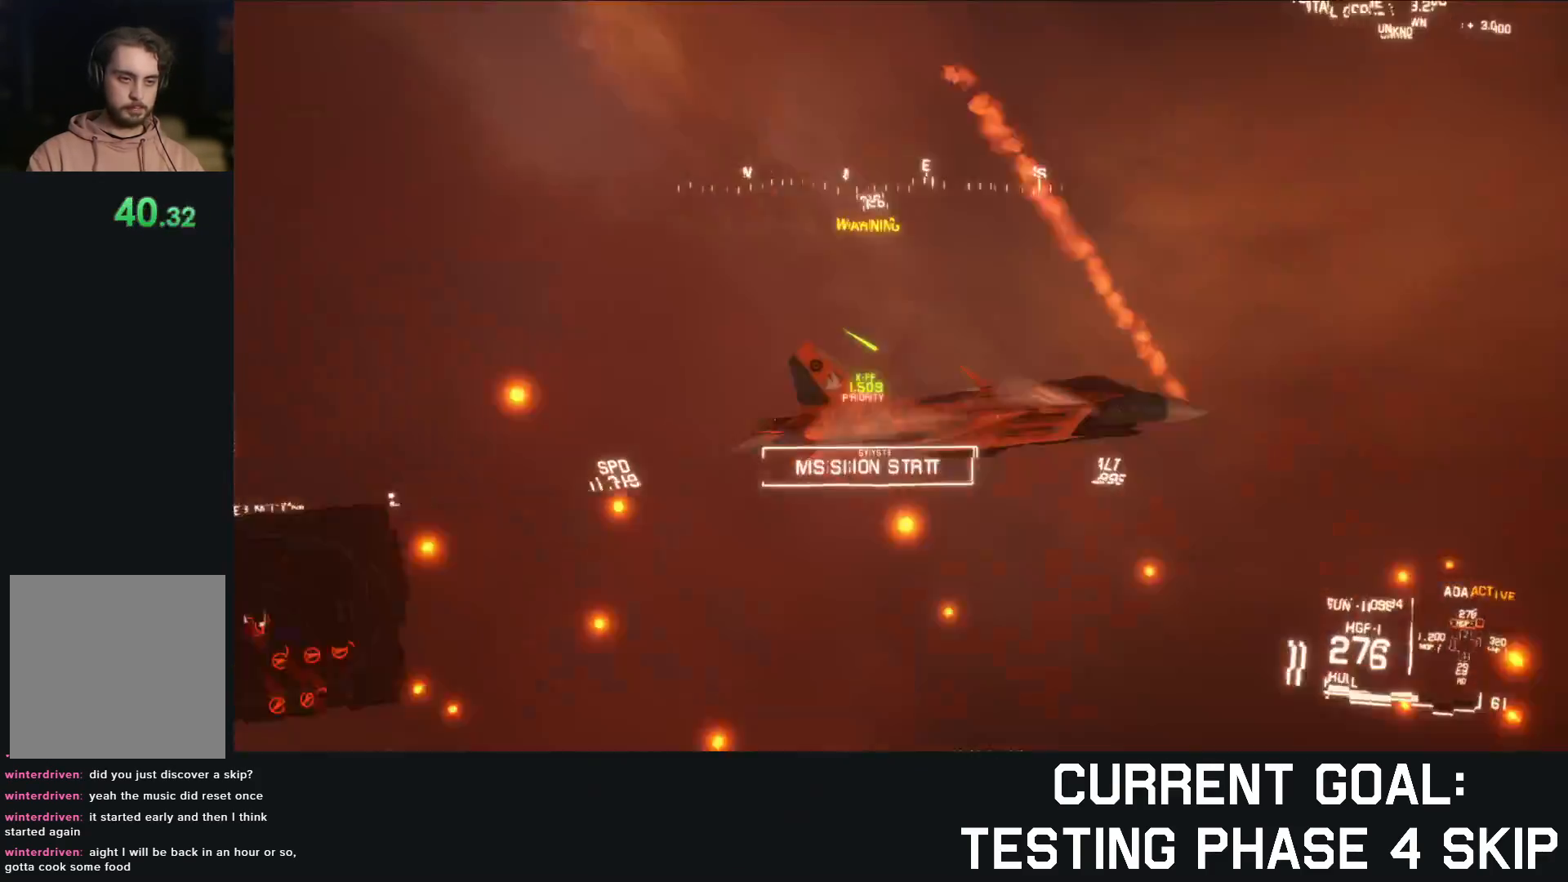
{"buttons": ["L2"], "left_stick": "down", "right_stick": "up-left", "events": [[267, "right_stick", "up-left"]]}
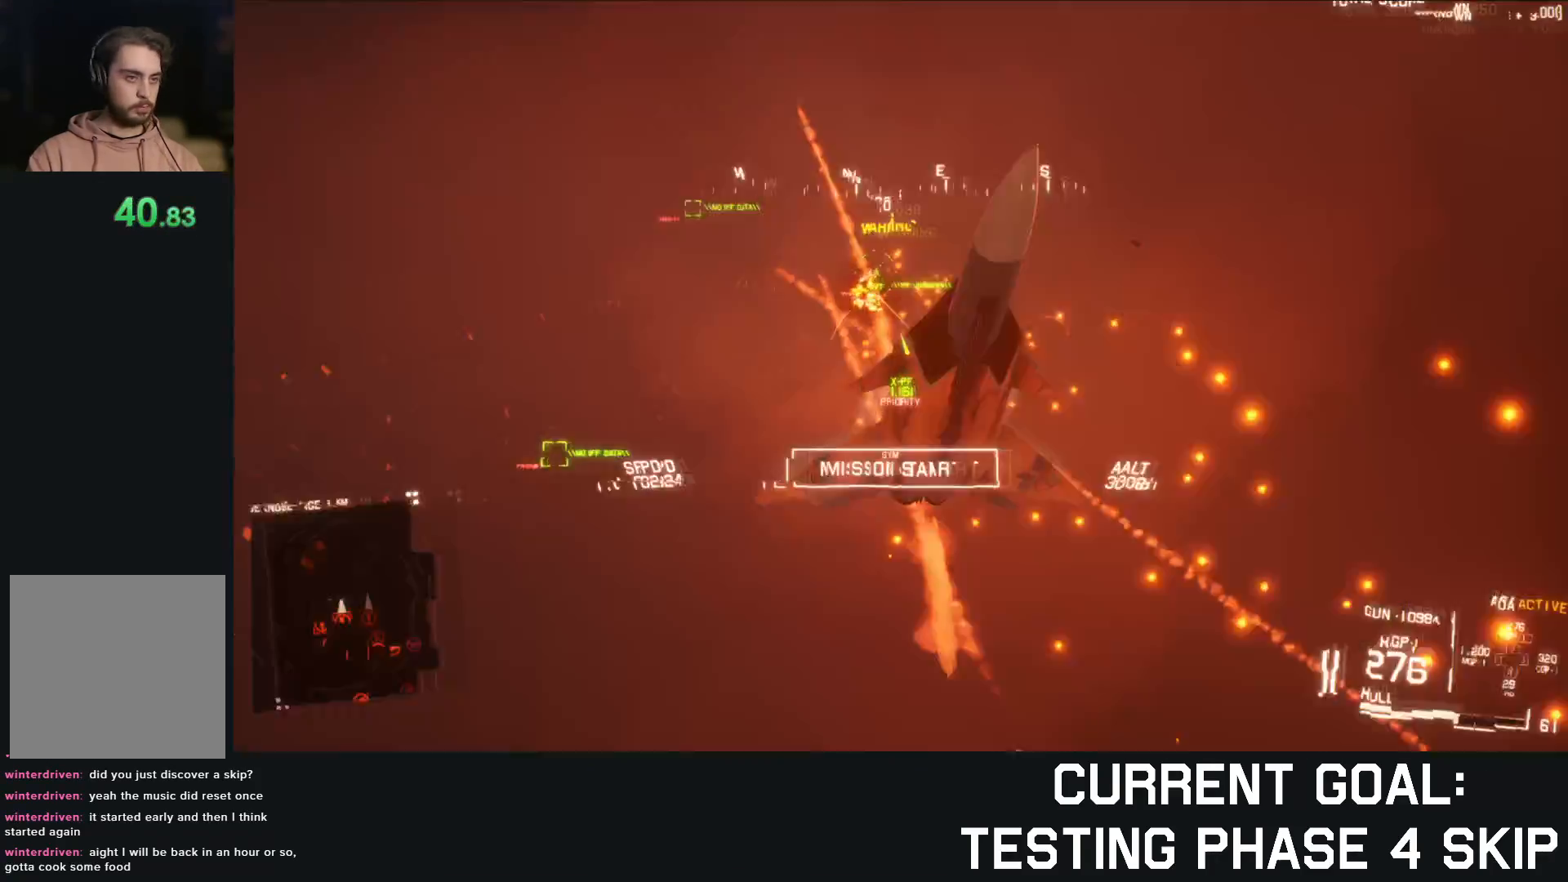
{"buttons": [], "left_stick": "down-right", "right_stick": "center", "events": [[183, "left_stick", "down-right"], [200, "right_stick", "up"], [467, "L2", "up"], [483, "right_stick", "center"]]}
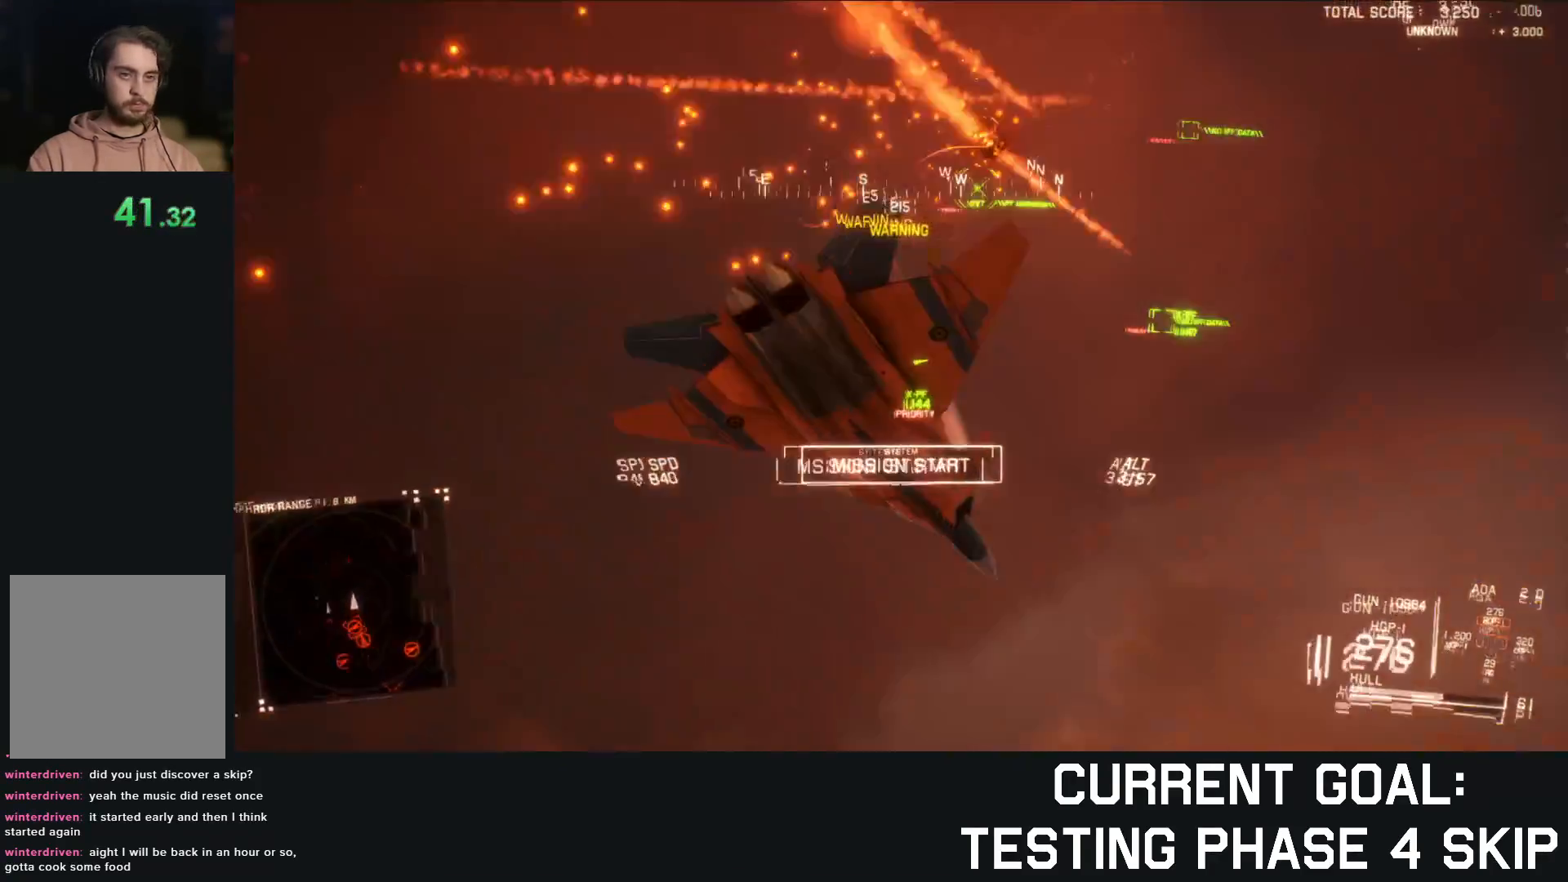
{"buttons": [], "left_stick": "center", "right_stick": "center", "events": [[17, "left_stick", "center"], [183, "R2", "down"], [250, "left_stick", "down"], [367, "R2", "up"], [450, "left_stick", "center"]]}
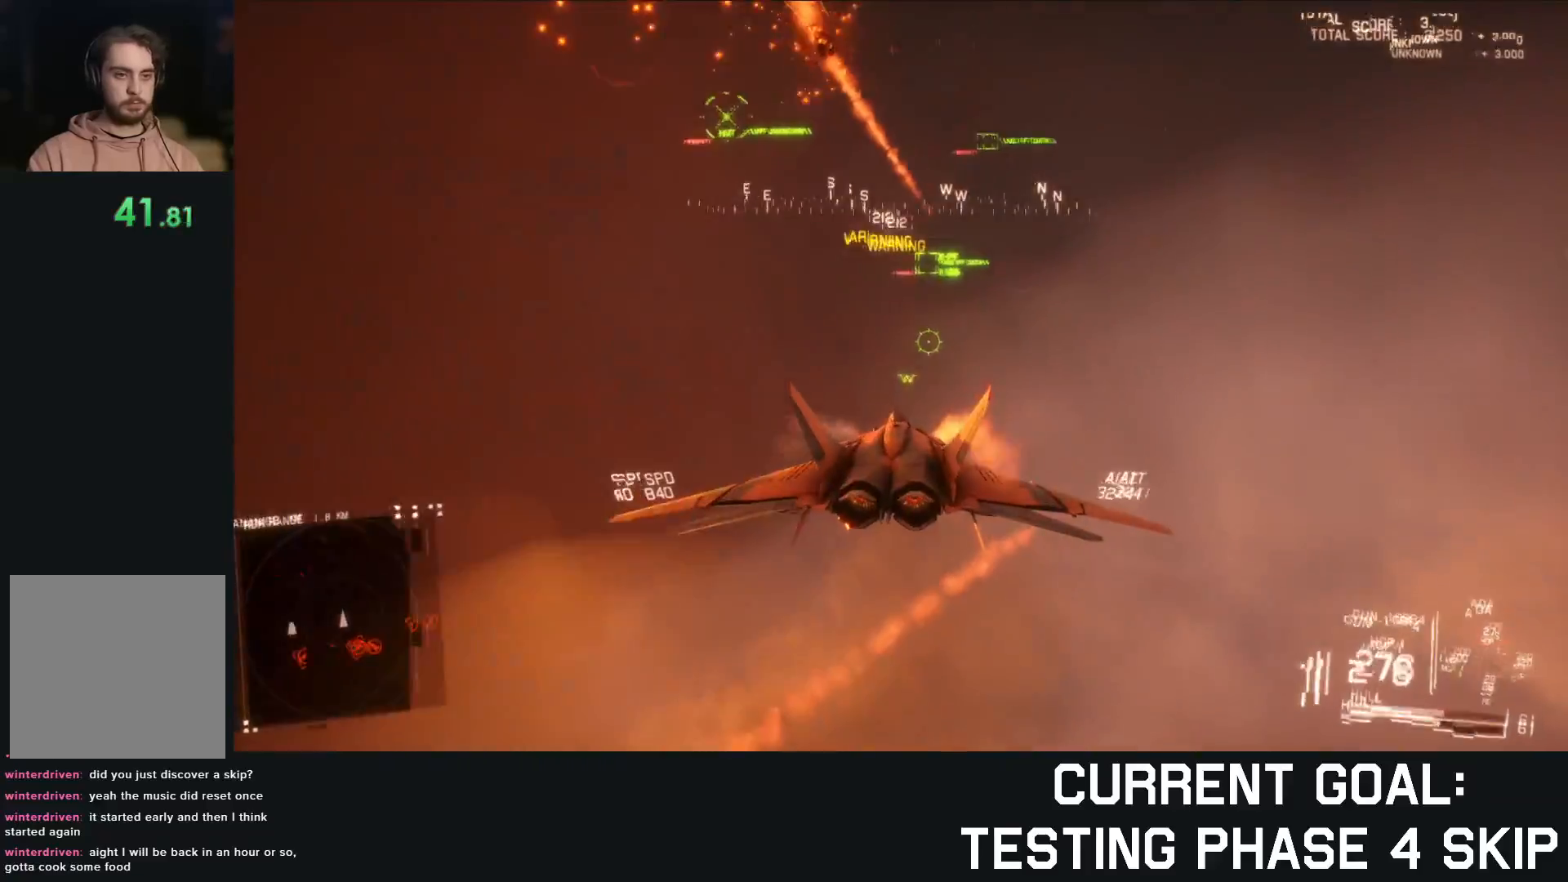
{"buttons": ["A", "B", "L1", "R2"], "left_stick": "center", "right_stick": "center", "events": [[50, "left_stick", "up-right"], [67, "R2", "down"], [117, "A", "down"], [150, "B", "down"], [167, "R1", "down"], [217, "left_stick", "up"], [250, "R1", "up"], [283, "L1", "down"], [433, "left_stick", "center"]]}
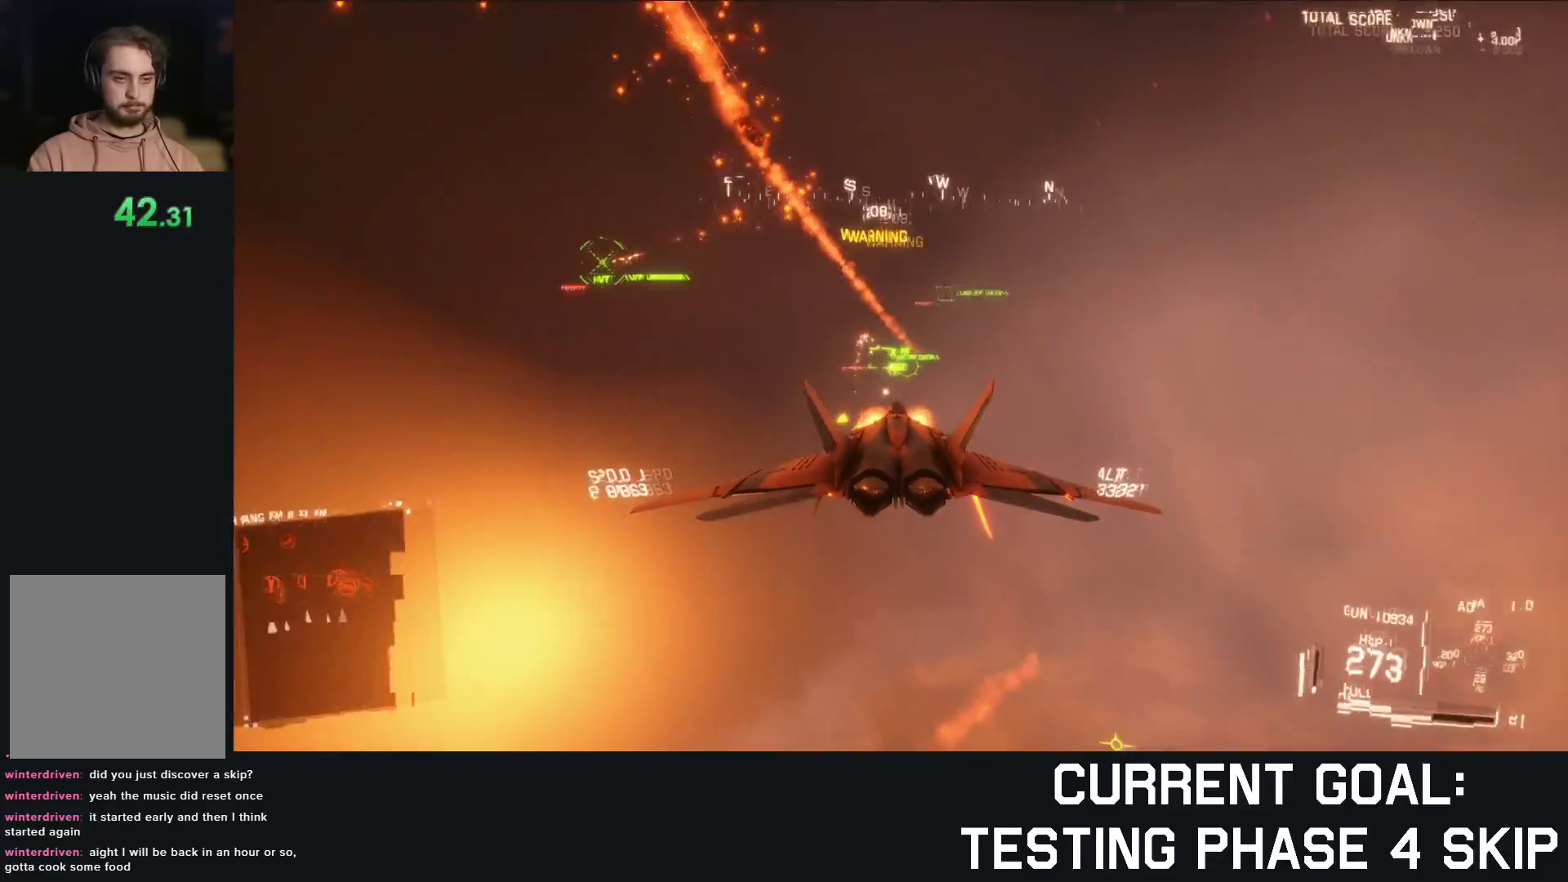
{"buttons": ["A", "B", "L1", "R2"], "left_stick": "up-left", "right_stick": "center", "events": [[183, "left_stick", "down"], [267, "left_stick", "center"], [467, "left_stick", "up-left"]]}
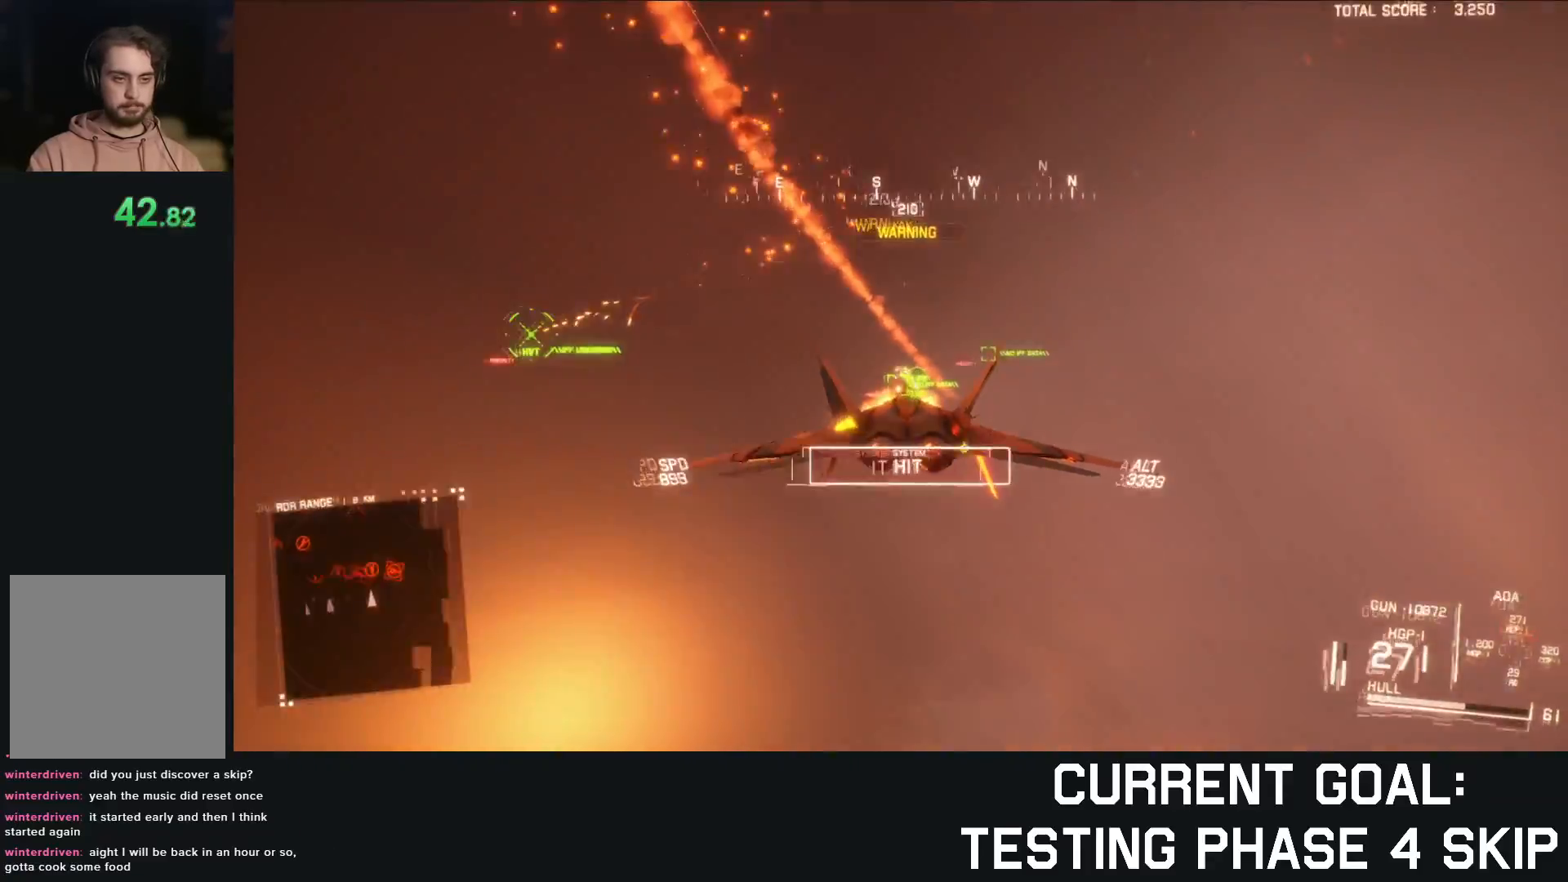
{"buttons": ["A", "B", "L1", "R2"], "left_stick": "up", "right_stick": "center", "events": [[33, "left_stick", "center"], [200, "L1", "up"], [267, "L1", "down"], [333, "left_stick", "up"], [417, "A", "up"], [433, "A", "down"]]}
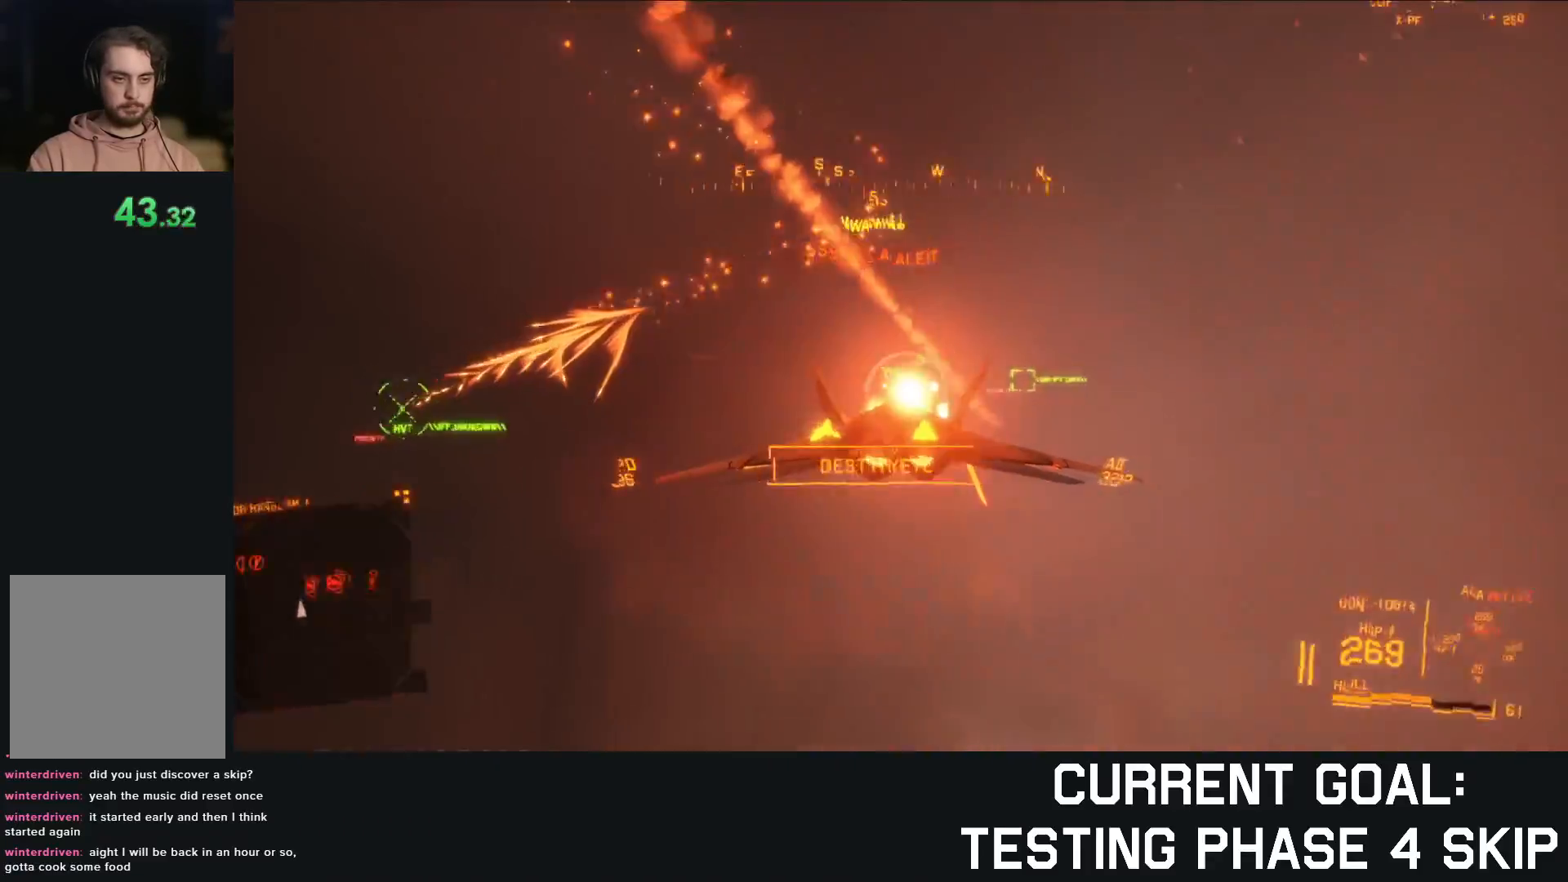
{"buttons": ["L2", "R2"], "left_stick": "up", "right_stick": "center", "events": [[50, "L1", "up"], [50, "left_stick", "center"], [150, "A", "up"], [200, "B", "up"], [233, "left_stick", "up-left"], [250, "L2", "down"], [450, "left_stick", "up"]]}
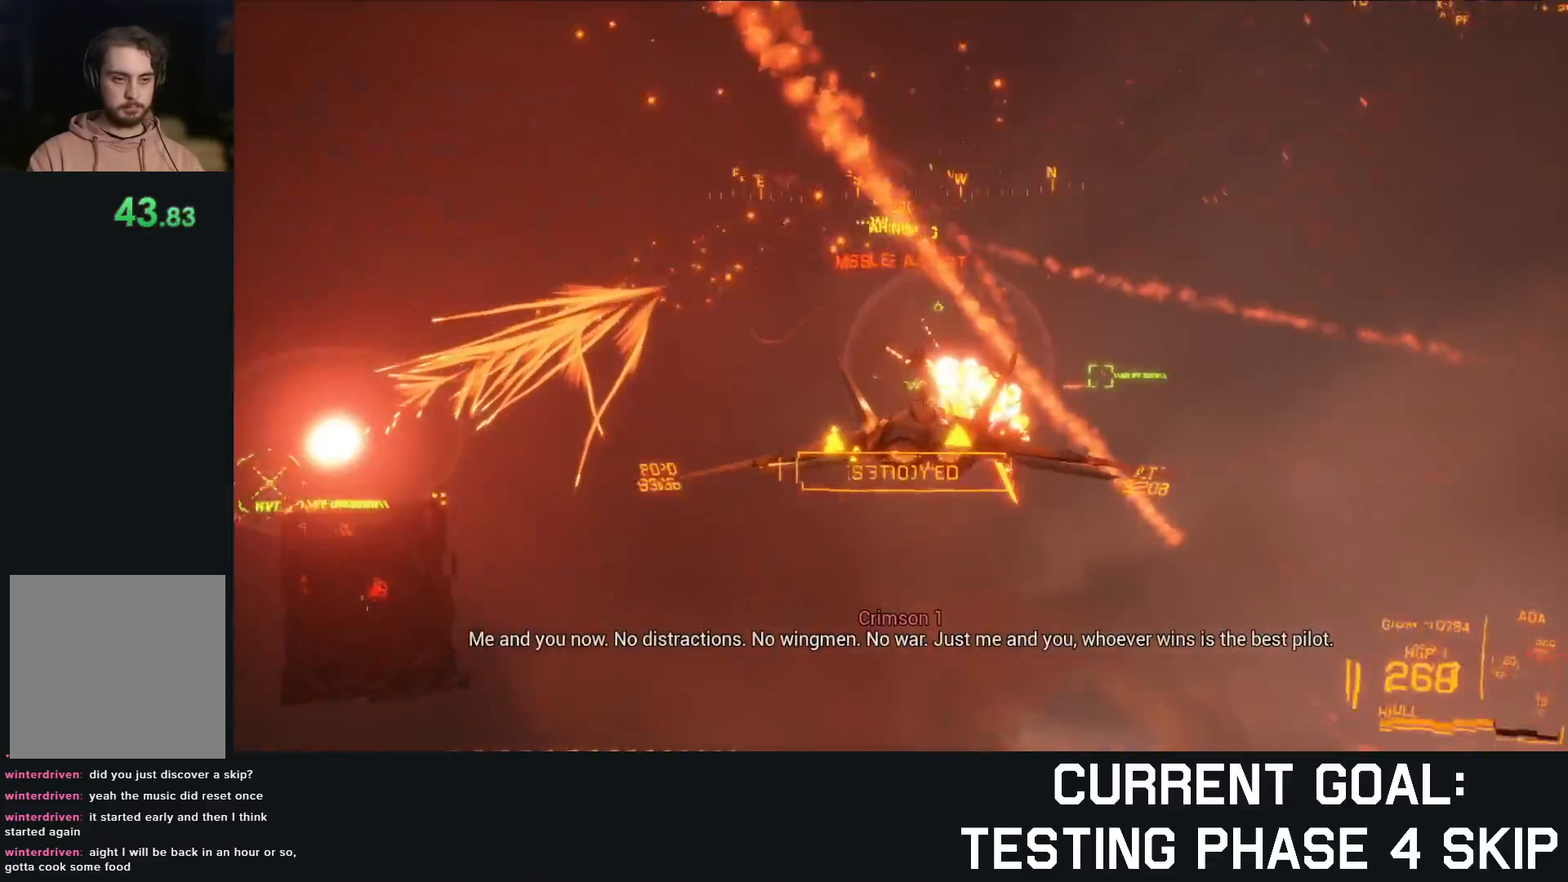
{"buttons": ["R2"], "left_stick": "down-left", "right_stick": "center", "events": [[50, "left_stick", "center"], [117, "L2", "up"], [150, "left_stick", "down-left"]]}
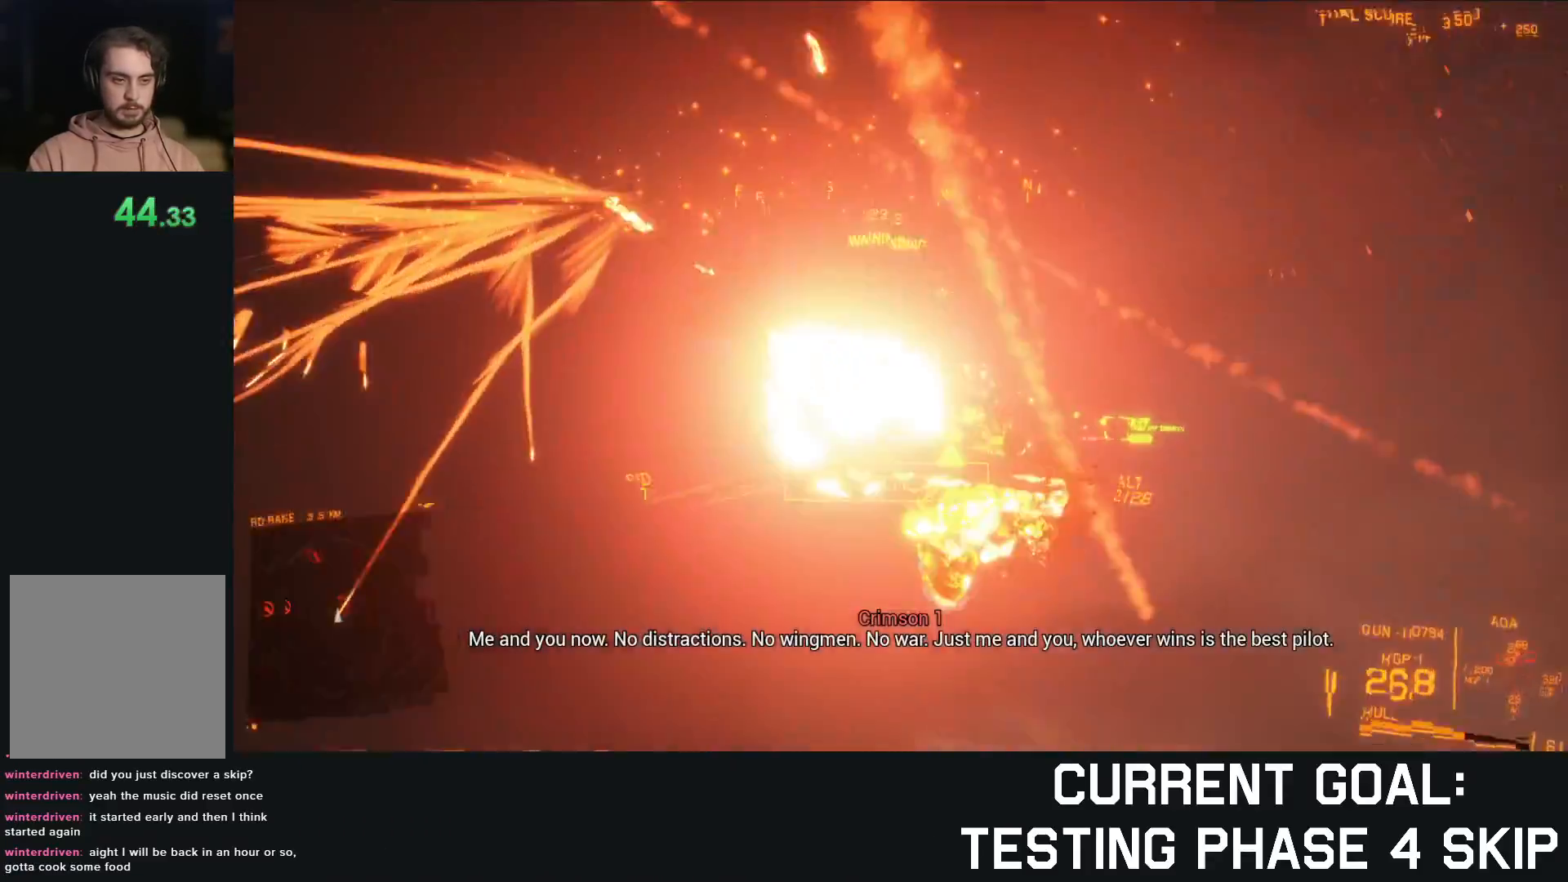
{"buttons": ["R2"], "left_stick": "down-left", "right_stick": "center", "events": [[117, "left_stick", "down"], [333, "left_stick", "down-left"]]}
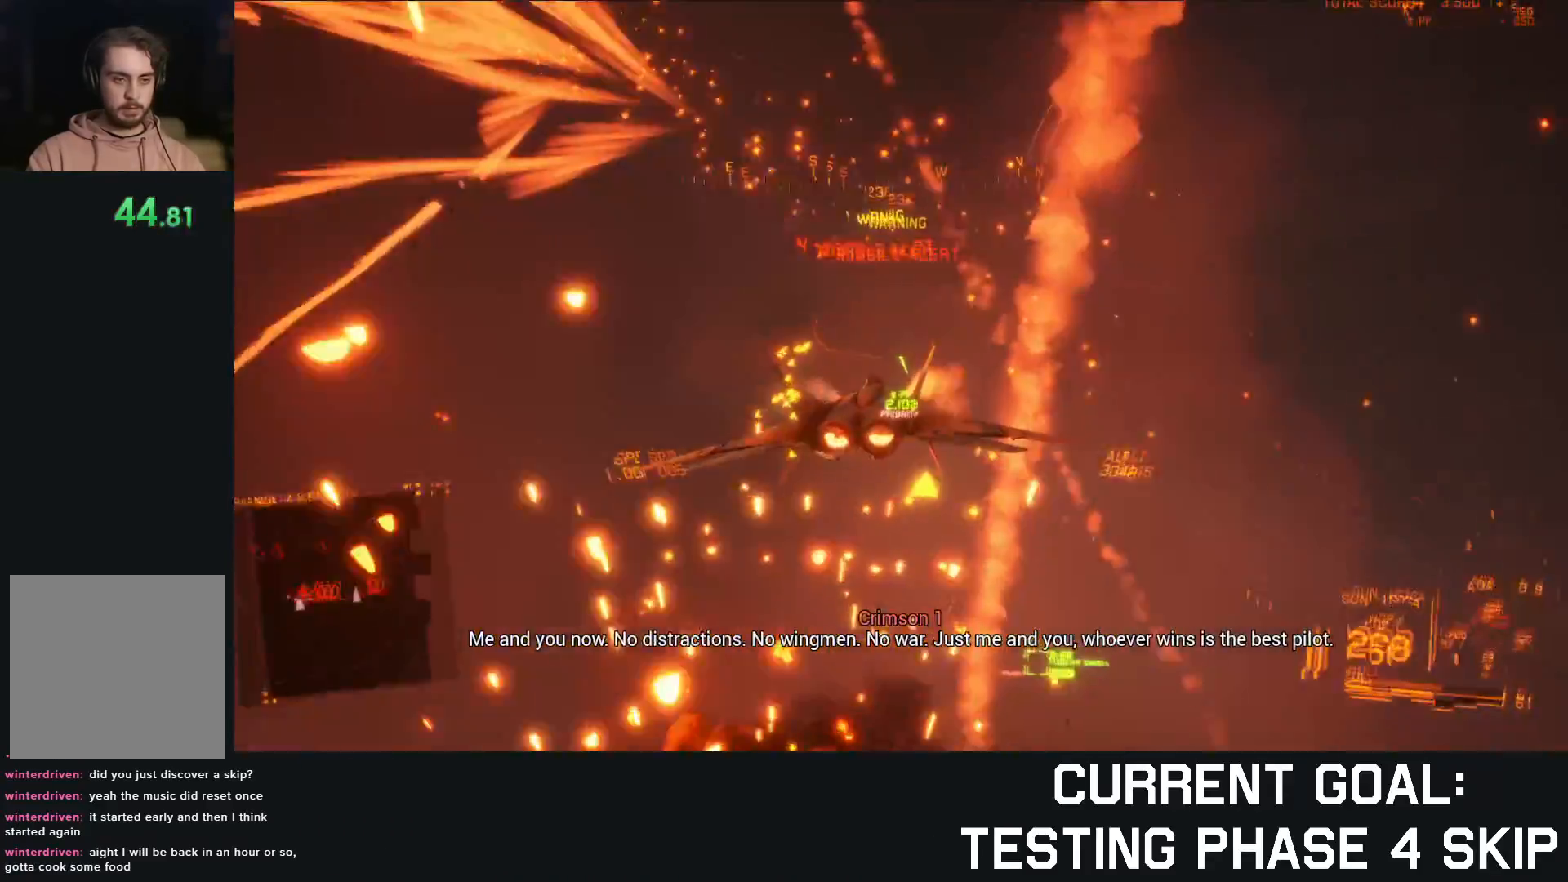
{"buttons": ["L2"], "left_stick": "down-left", "right_stick": "down-left", "events": [[83, "R2", "up"], [83, "left_stick", "down"], [183, "L2", "down"], [267, "left_stick", "down-left"], [333, "right_stick", "down-left"]]}
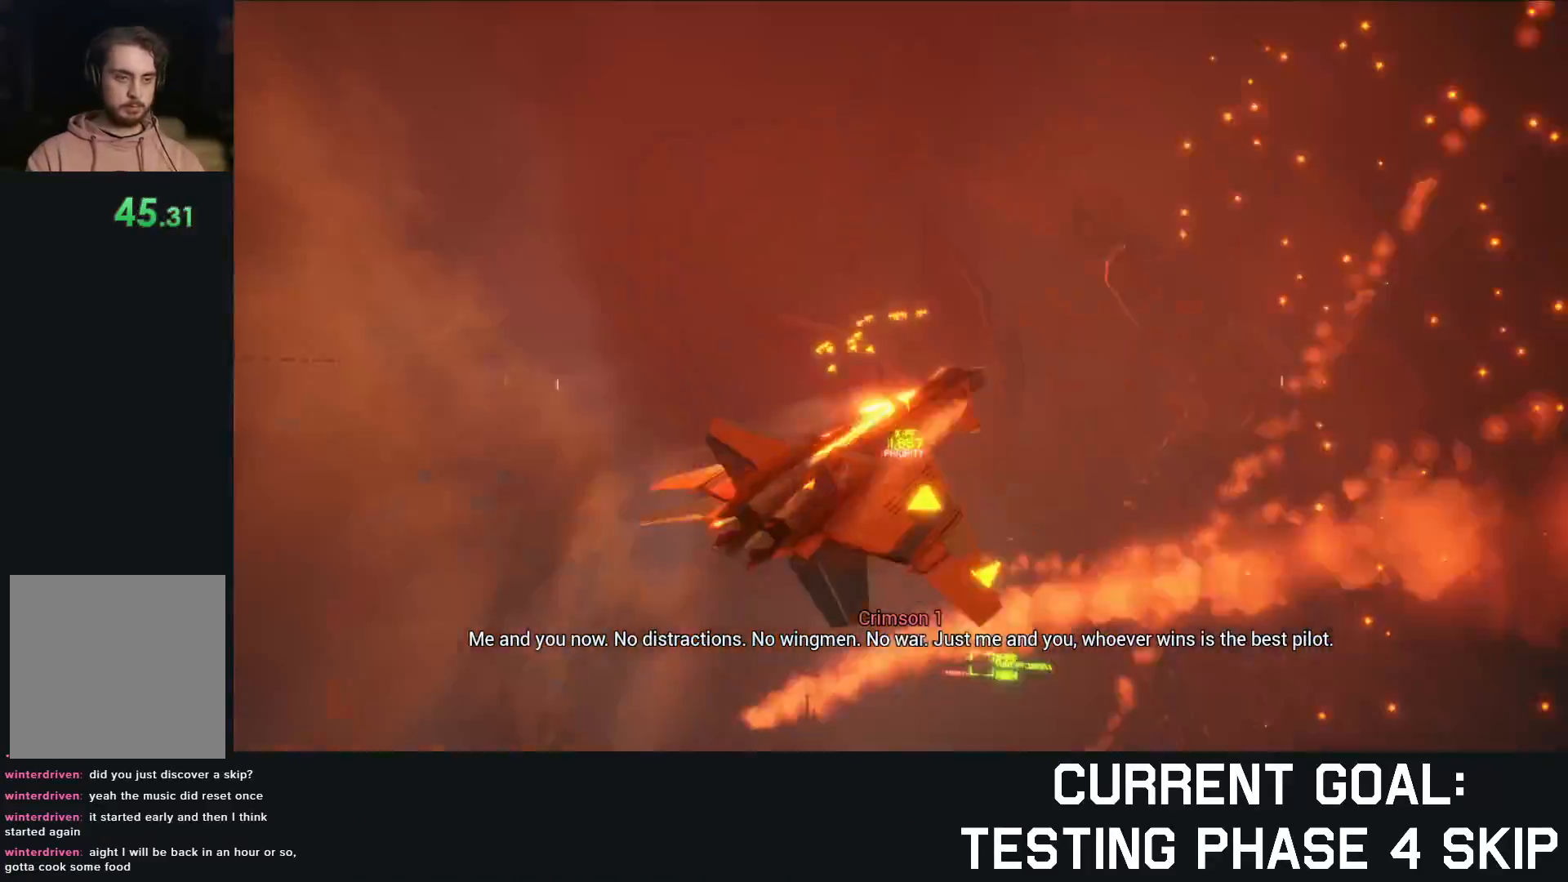
{"buttons": ["L2"], "left_stick": "down-left", "right_stick": "left", "events": [[133, "right_stick", "left"]]}
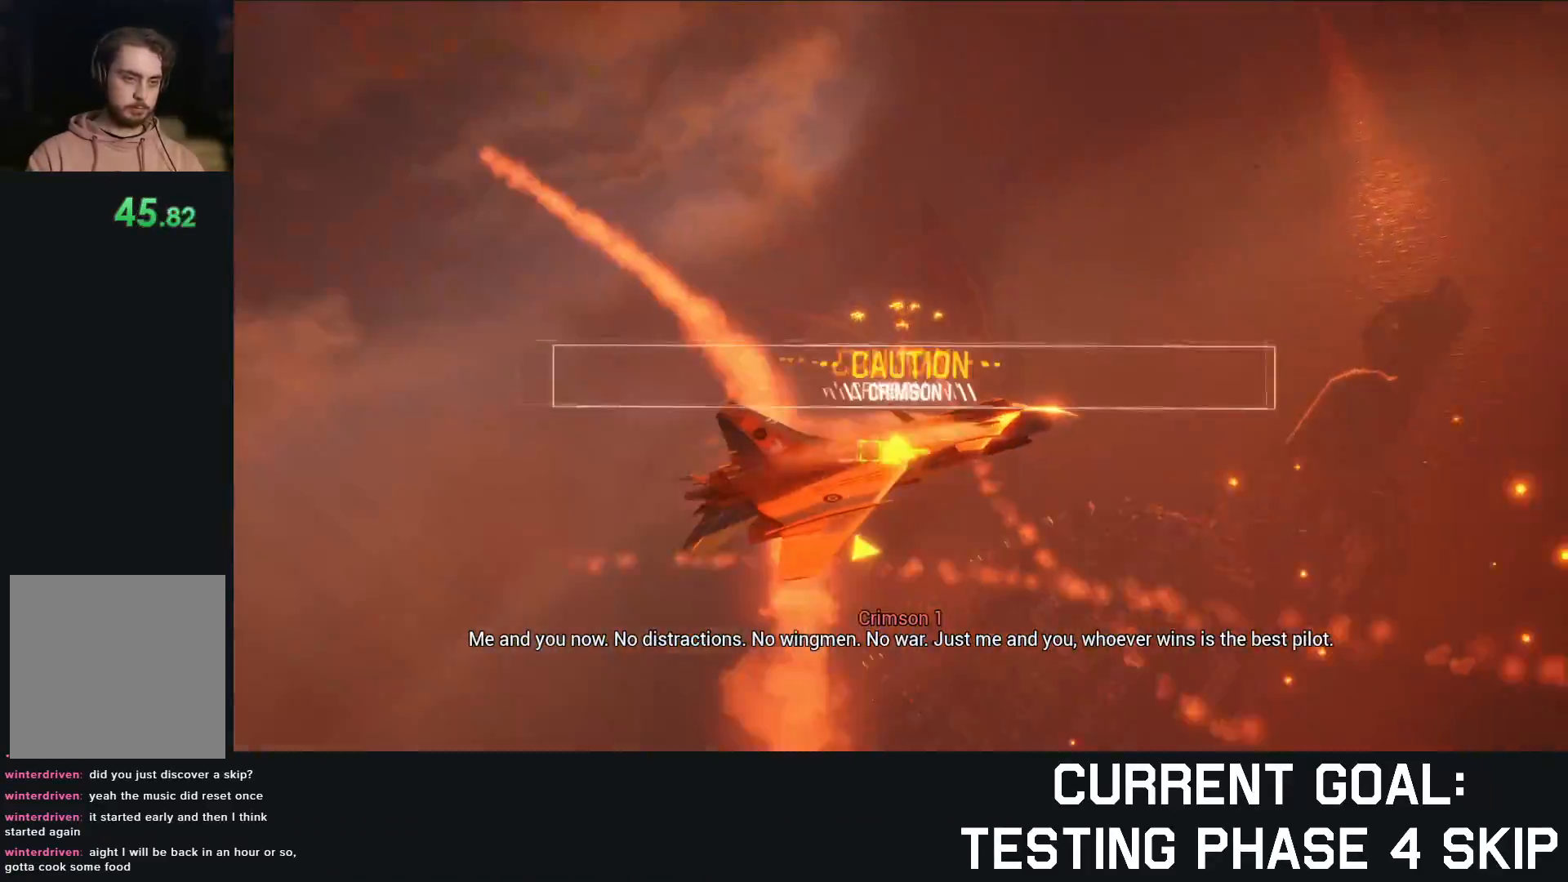
{"buttons": ["L1", "R2"], "left_stick": "down-left", "right_stick": "up", "events": [[100, "right_stick", "up-left"], [133, "L2", "up"], [200, "R2", "down"], [433, "L1", "down"], [467, "right_stick", "up"]]}
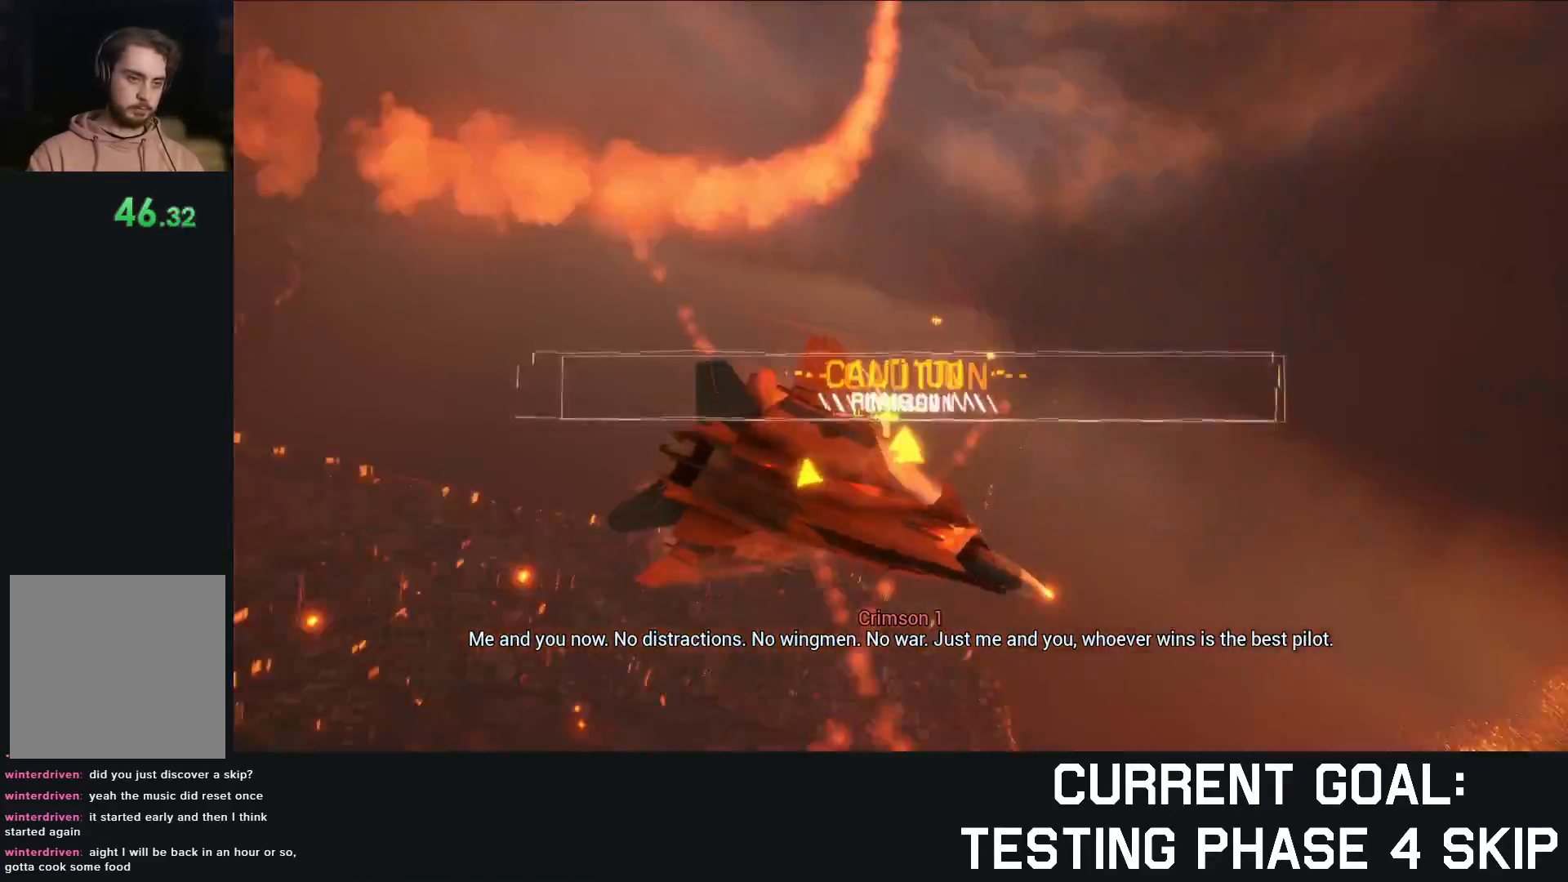
{"buttons": ["L1", "R2"], "left_stick": "down-right", "right_stick": "center", "events": [[100, "right_stick", "center"], [117, "L1", "up"], [117, "left_stick", "down"], [167, "L1", "down"], [350, "left_stick", "down-right"]]}
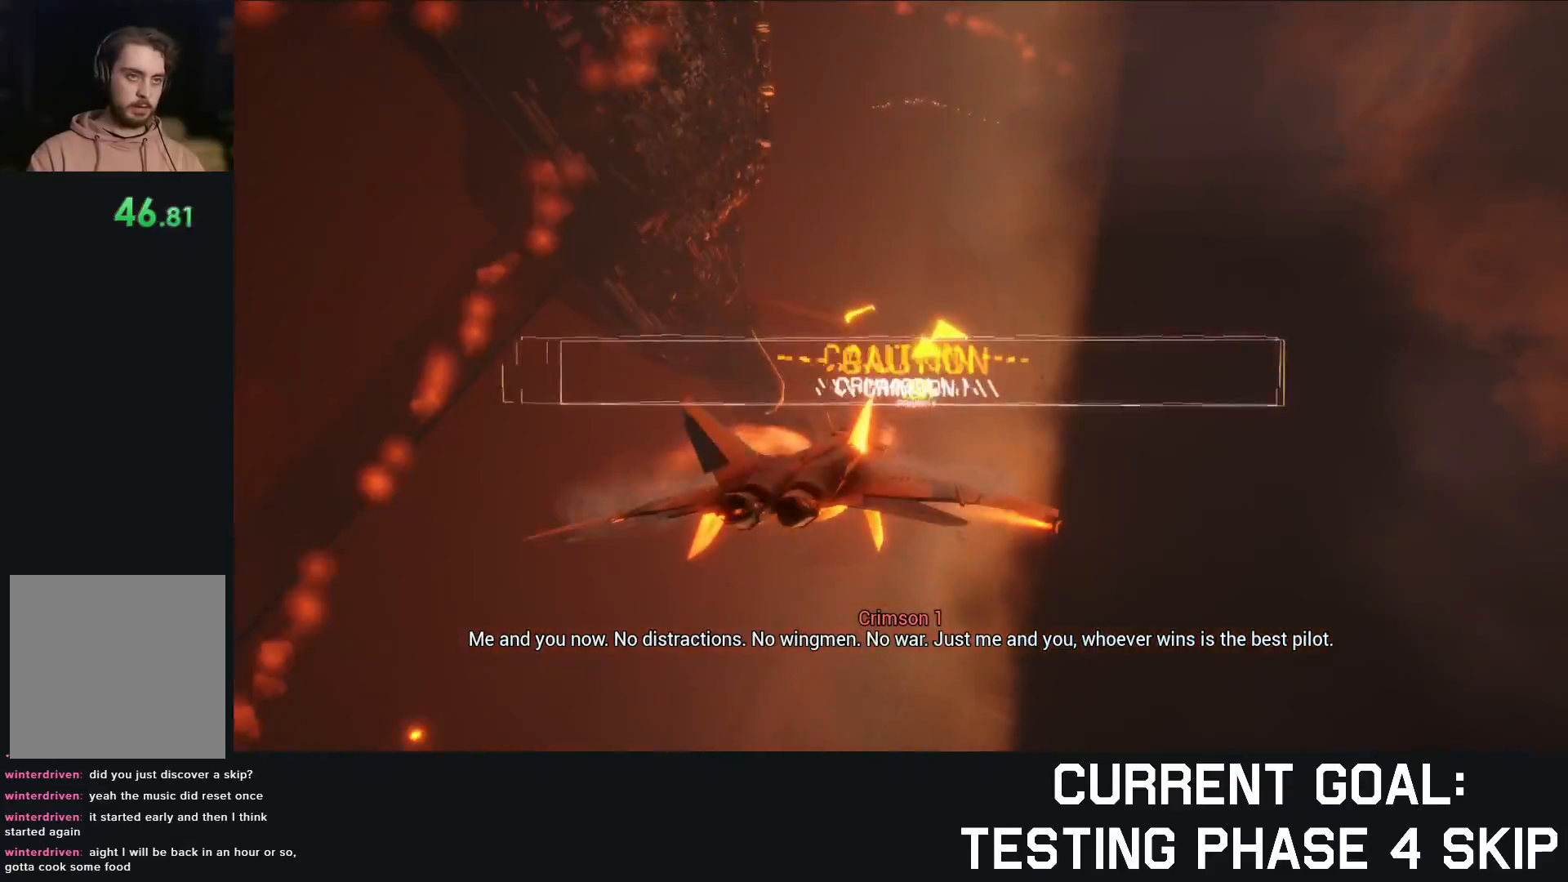
{"buttons": ["L2"], "left_stick": "down", "right_stick": "center", "events": [[17, "R2", "up"], [133, "right_stick", "up"], [150, "L1", "up"], [300, "right_stick", "center"], [333, "L2", "down"], [450, "left_stick", "down"]]}
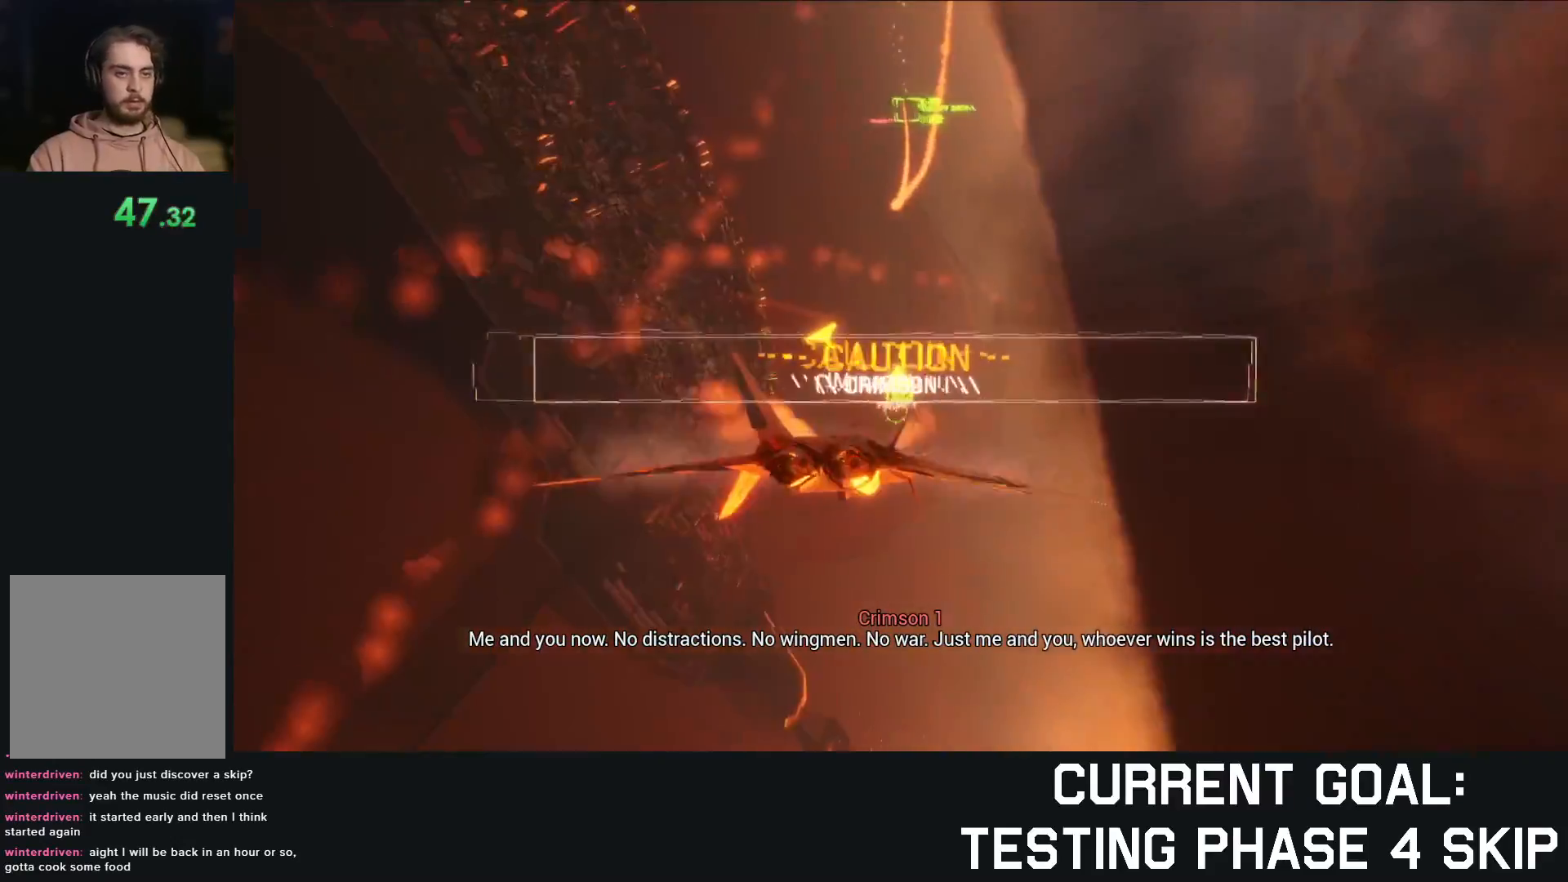
{"buttons": ["L2"], "left_stick": "down-left", "right_stick": "center", "events": [[50, "left_stick", "down-left"]]}
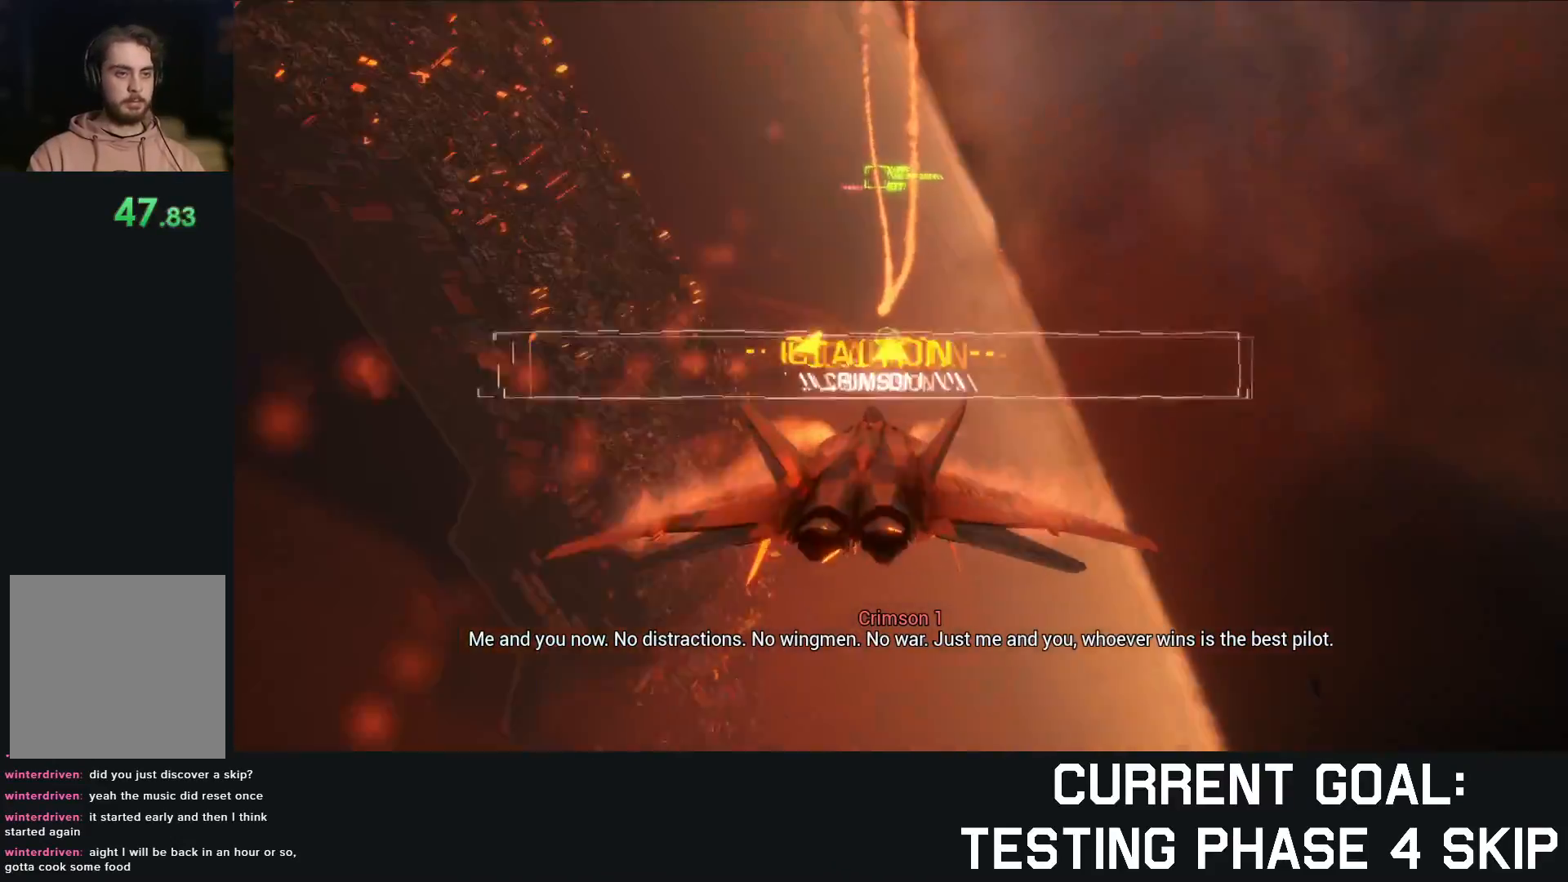
{"buttons": ["A", "B", "R1", "R2"], "left_stick": "center", "right_stick": "center", "events": [[33, "L2", "up"], [50, "left_stick", "down"], [117, "R2", "down"], [367, "left_stick", "center"], [483, "B", "down"], [500, "A", "down"], [500, "R1", "down"]]}
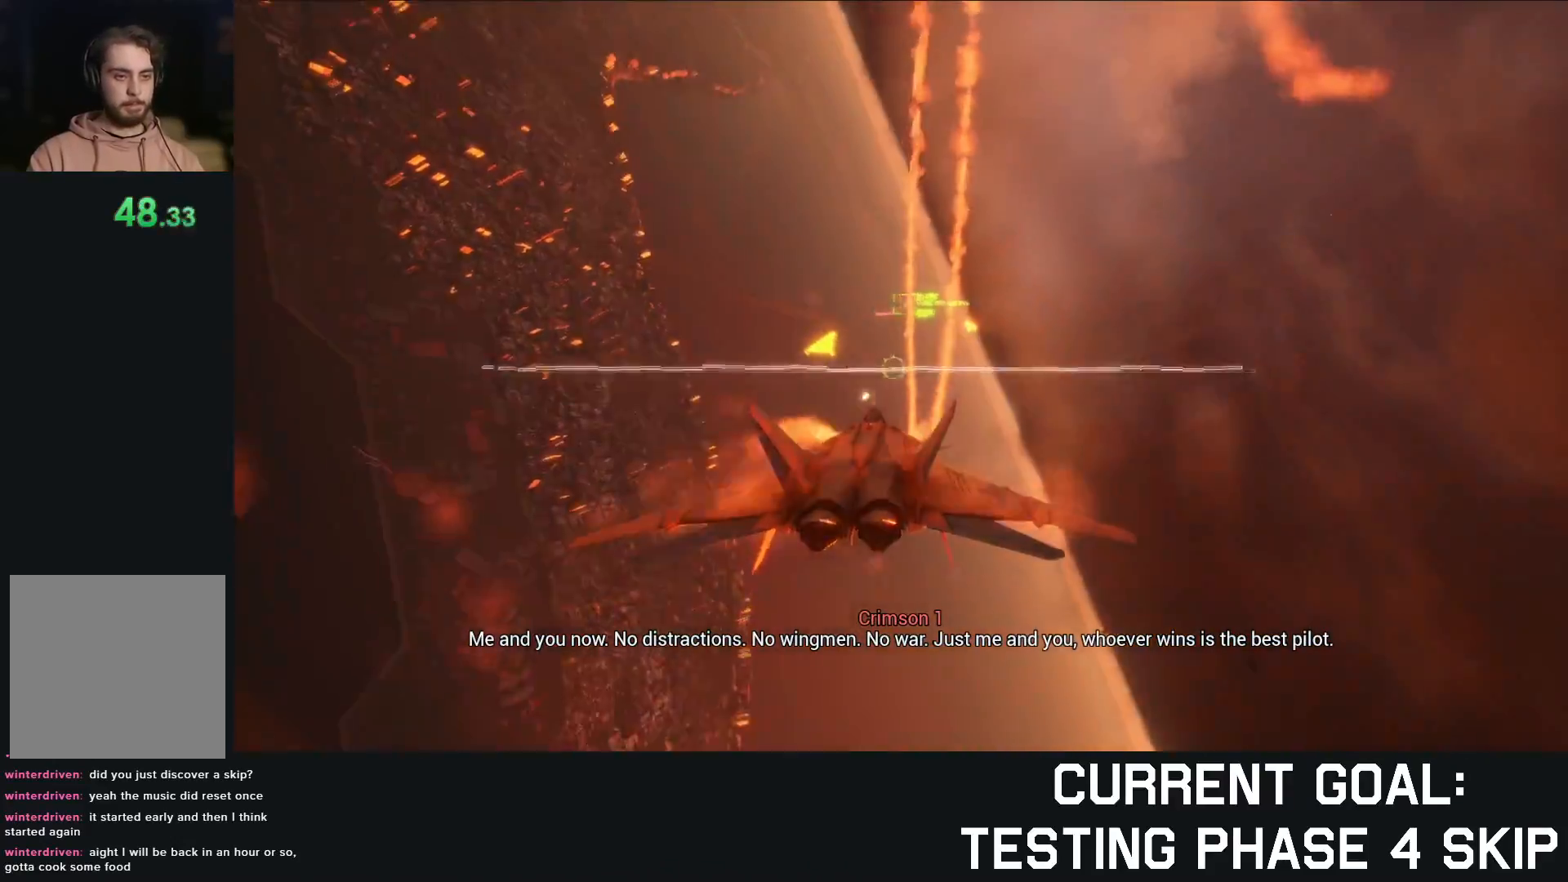
{"buttons": ["A", "B", "R2"], "left_stick": "down", "right_stick": "center", "events": [[33, "left_stick", "down-right"], [400, "left_stick", "down"], [433, "R1", "up"]]}